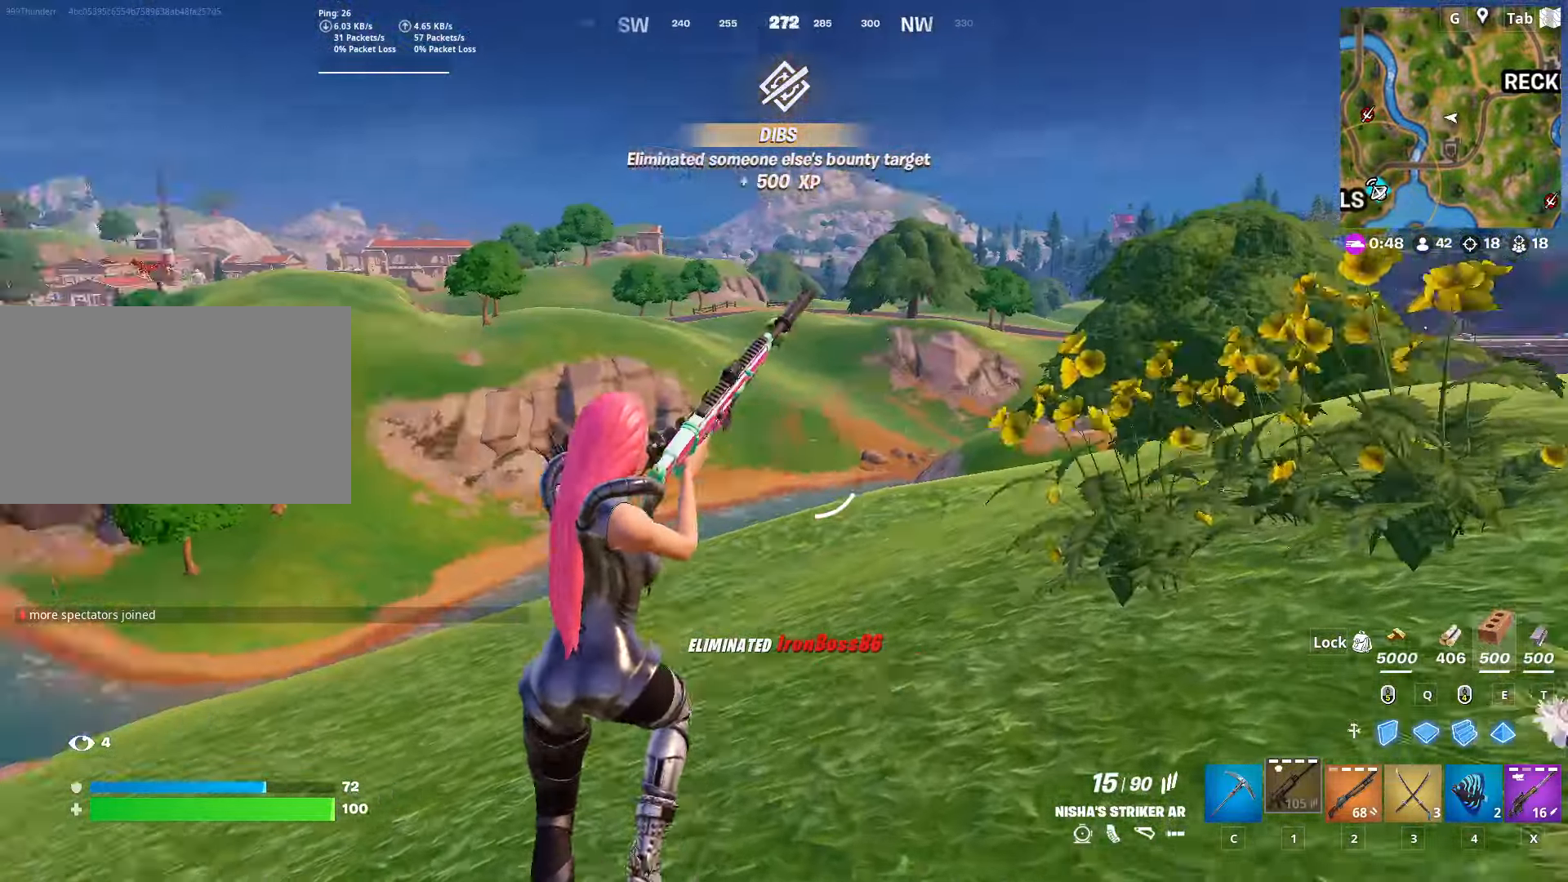
Gameplay with keyboard and mouse; each line is a JSON object with the keys and mouse buttons held at the frame after it. "events" lists presses ("down") and releases ("up") of "1", "2", "3", "4", "5", "a", "alt", "c", "caps_lock", "ctrl", "d", "e", "f", "g", "q", "r", "s", "shift", "space", "t", "tab", "v", "w", "x", "z", "mouse_left", "mouse_wheel" and "mouse_right" between this image and that frame as [ms after this image, input, new state], when the widget could be followed in between. "mouse_left", "mouse_wheel", "mouse_right" = the "left", "wheel", "right" buttons of the "mouse" list. No other keys are recorded. "wheel" means that the mouse wheel is clicked or scrolled. "mouse_move" is the direction in which the mouse moves at that frame (one of eight, or "still"), when it could be read.
{"keys": ["a", "w"], "mouse": [], "mouse_move": "right", "events": [[33, "w", "up"], [317, "w", "down"], [451, "d", "up"], [501, "a", "down"]]}
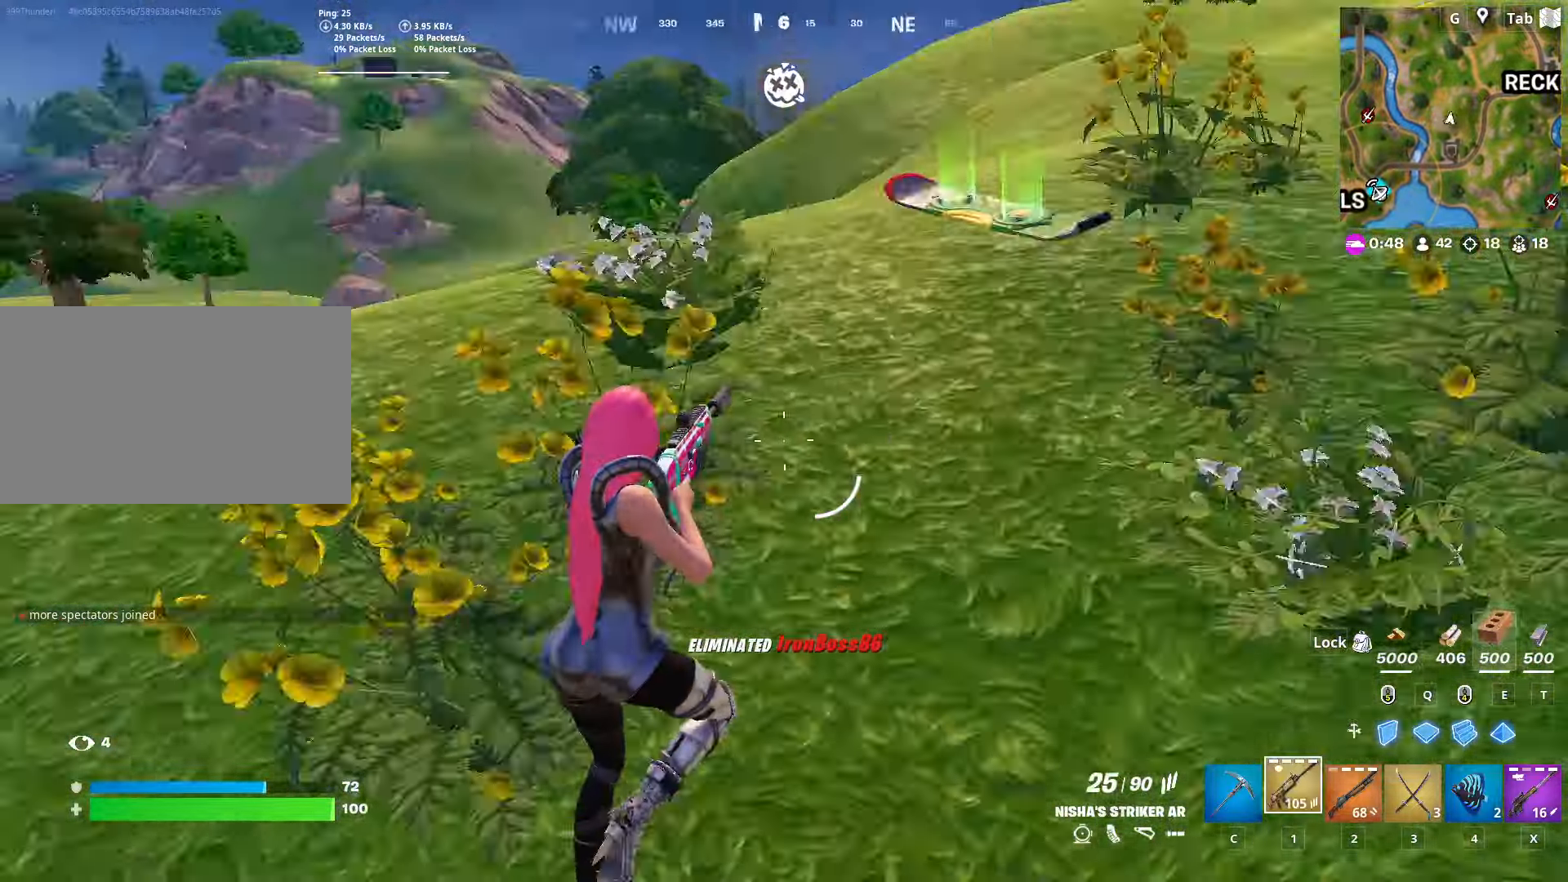
{"keys": ["w"], "mouse": ["wheel"], "mouse_move": "down", "events": [[183, "a", "up"], [417, "mouse_wheel", "down"]]}
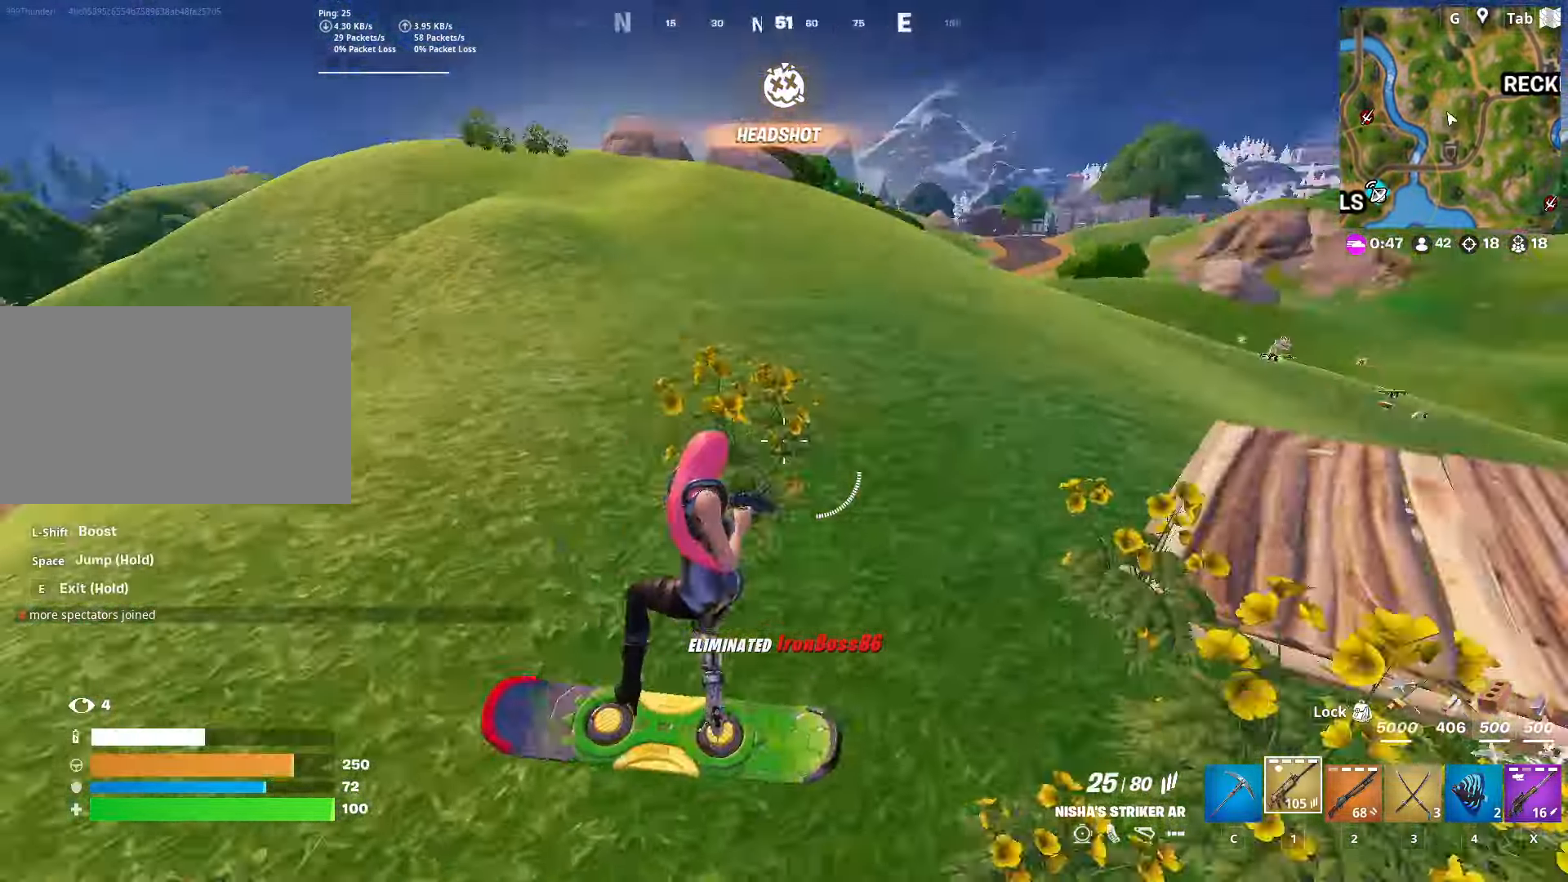
{"keys": ["w"], "mouse": [], "mouse_move": "left", "events": [[67, "mouse_wheel", "up"], [117, "d", "down"], [484, "d", "up"]]}
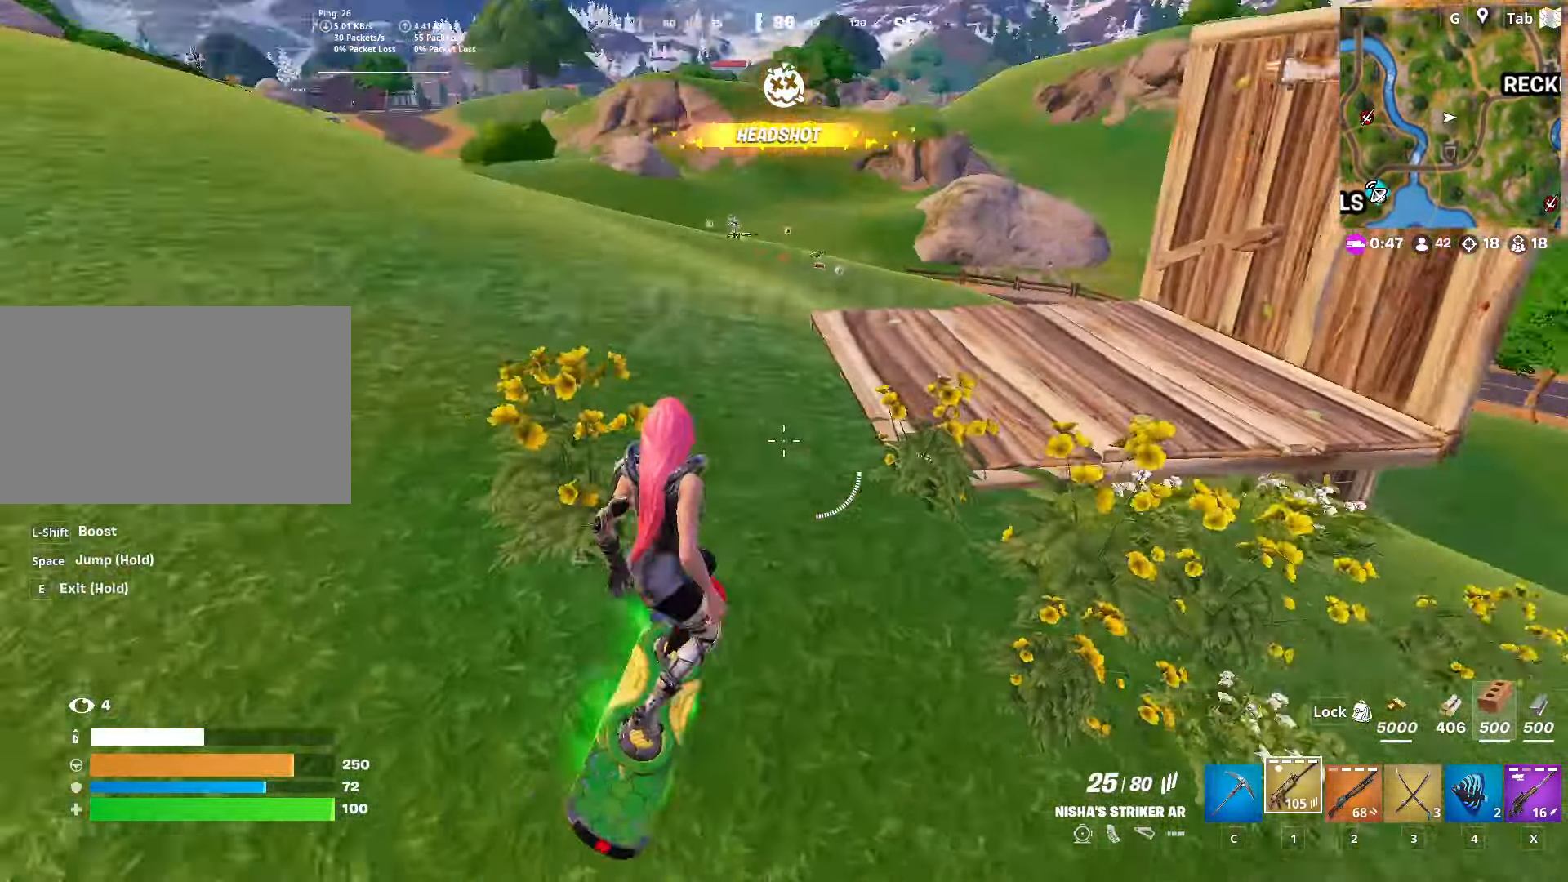
{"keys": ["w"], "mouse": [], "mouse_move": "still", "events": []}
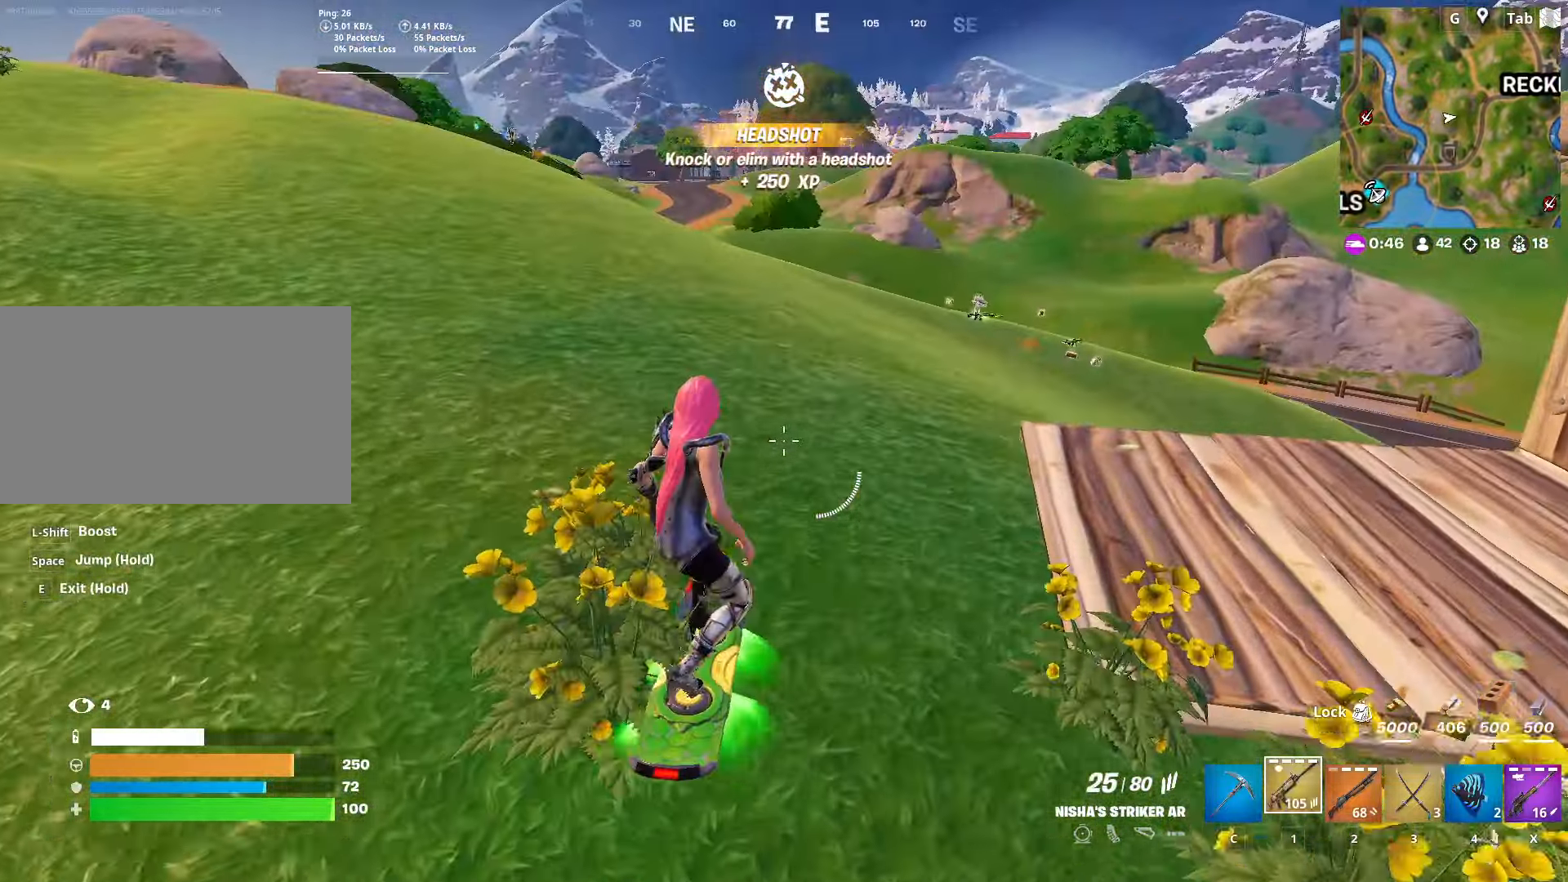
{"keys": ["w"], "mouse": [], "mouse_move": "still", "events": []}
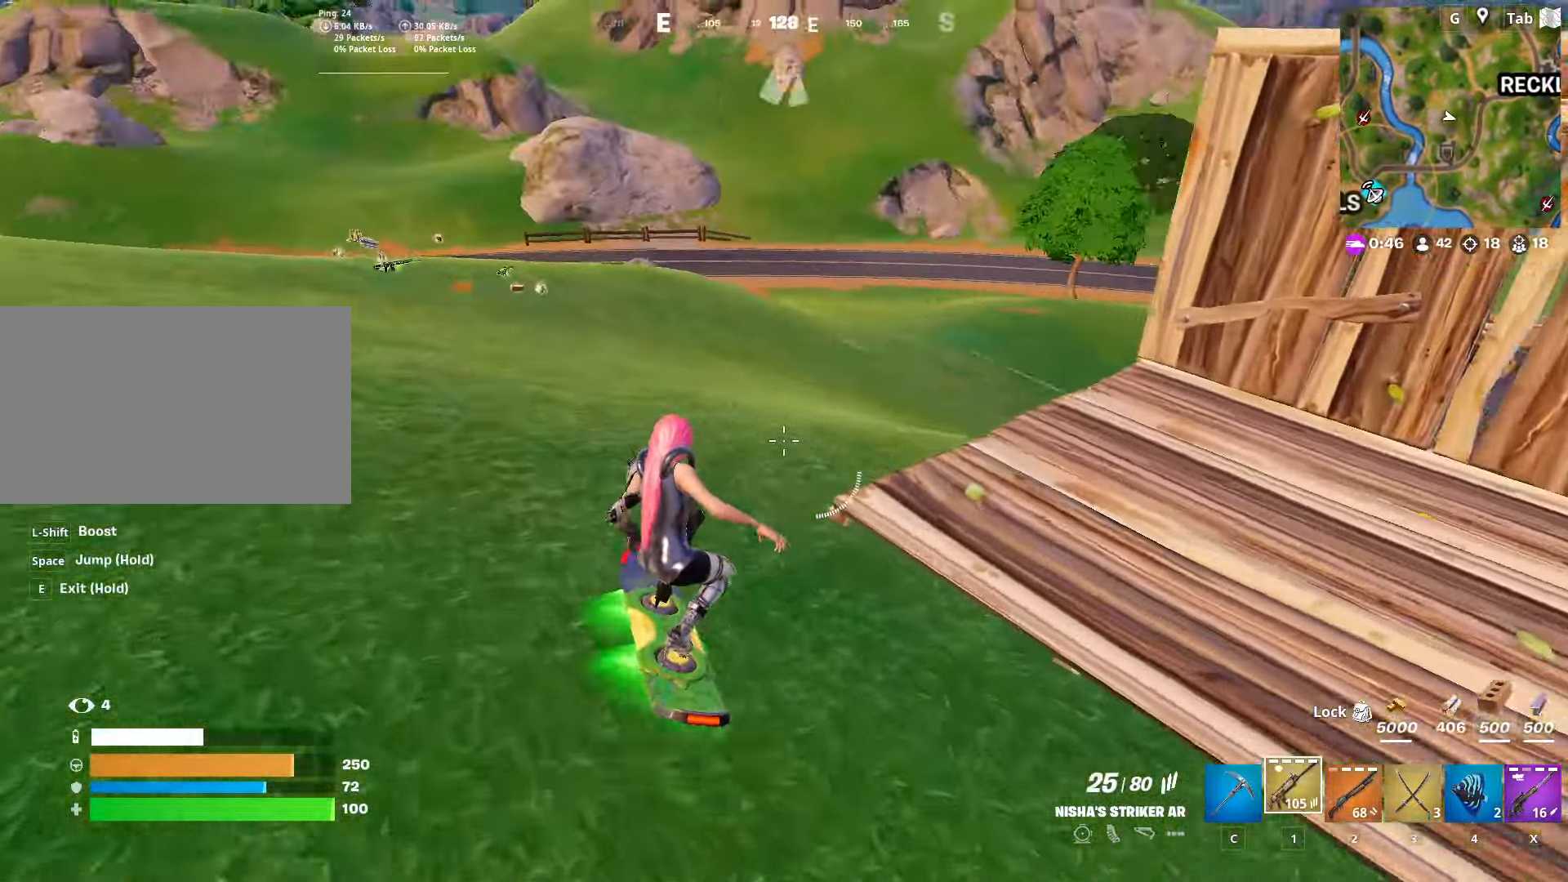
{"keys": ["w"], "mouse": [], "mouse_move": "up", "events": []}
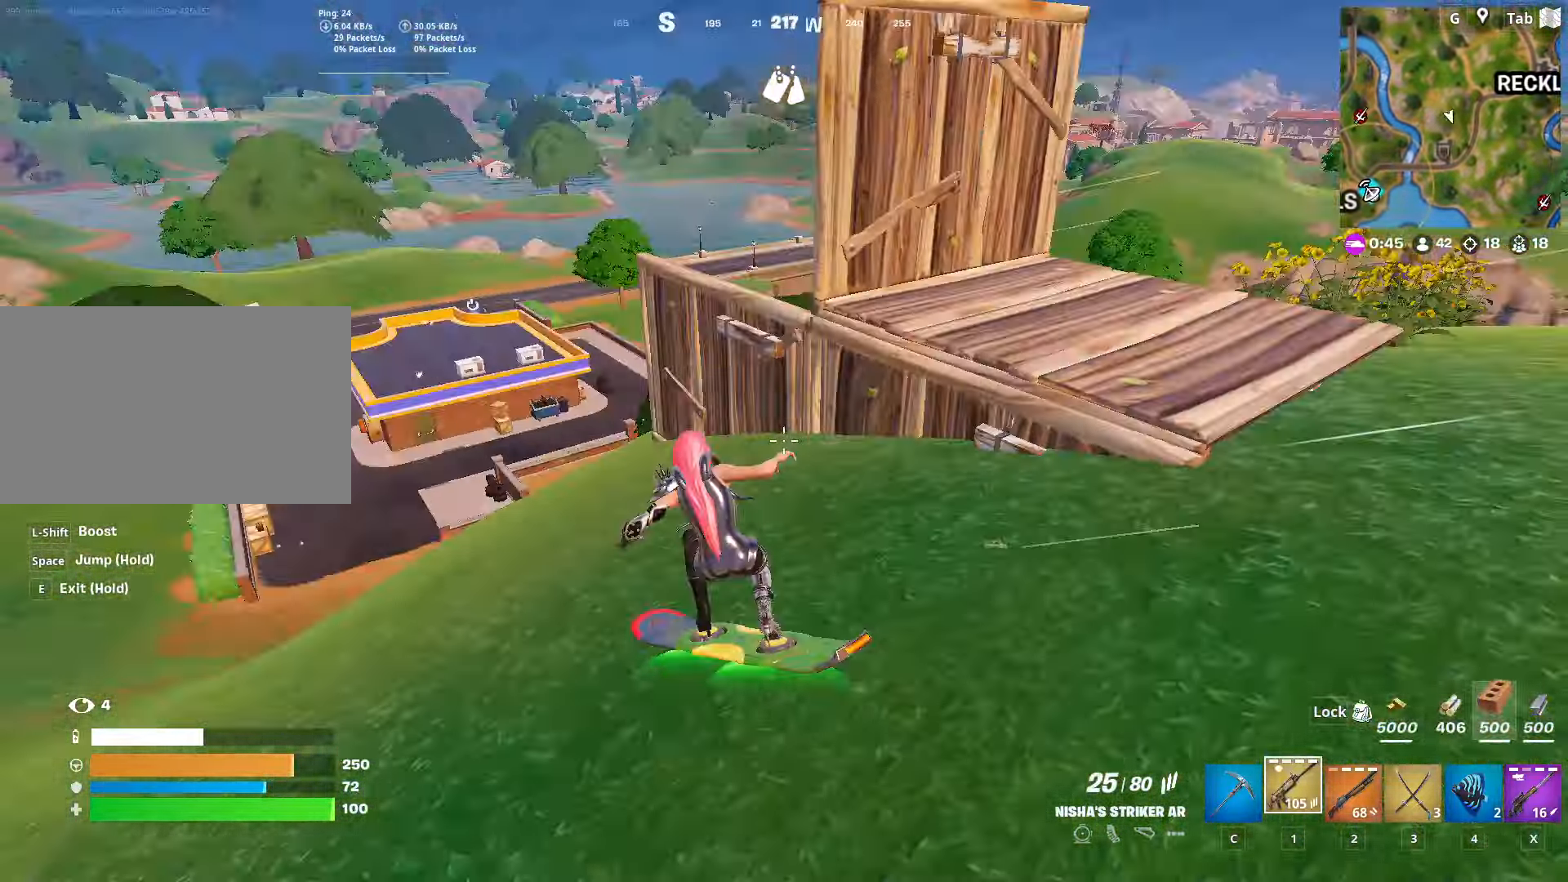
{"keys": ["w"], "mouse": [], "mouse_move": "left", "events": [[167, "d", "down"], [317, "d", "up"]]}
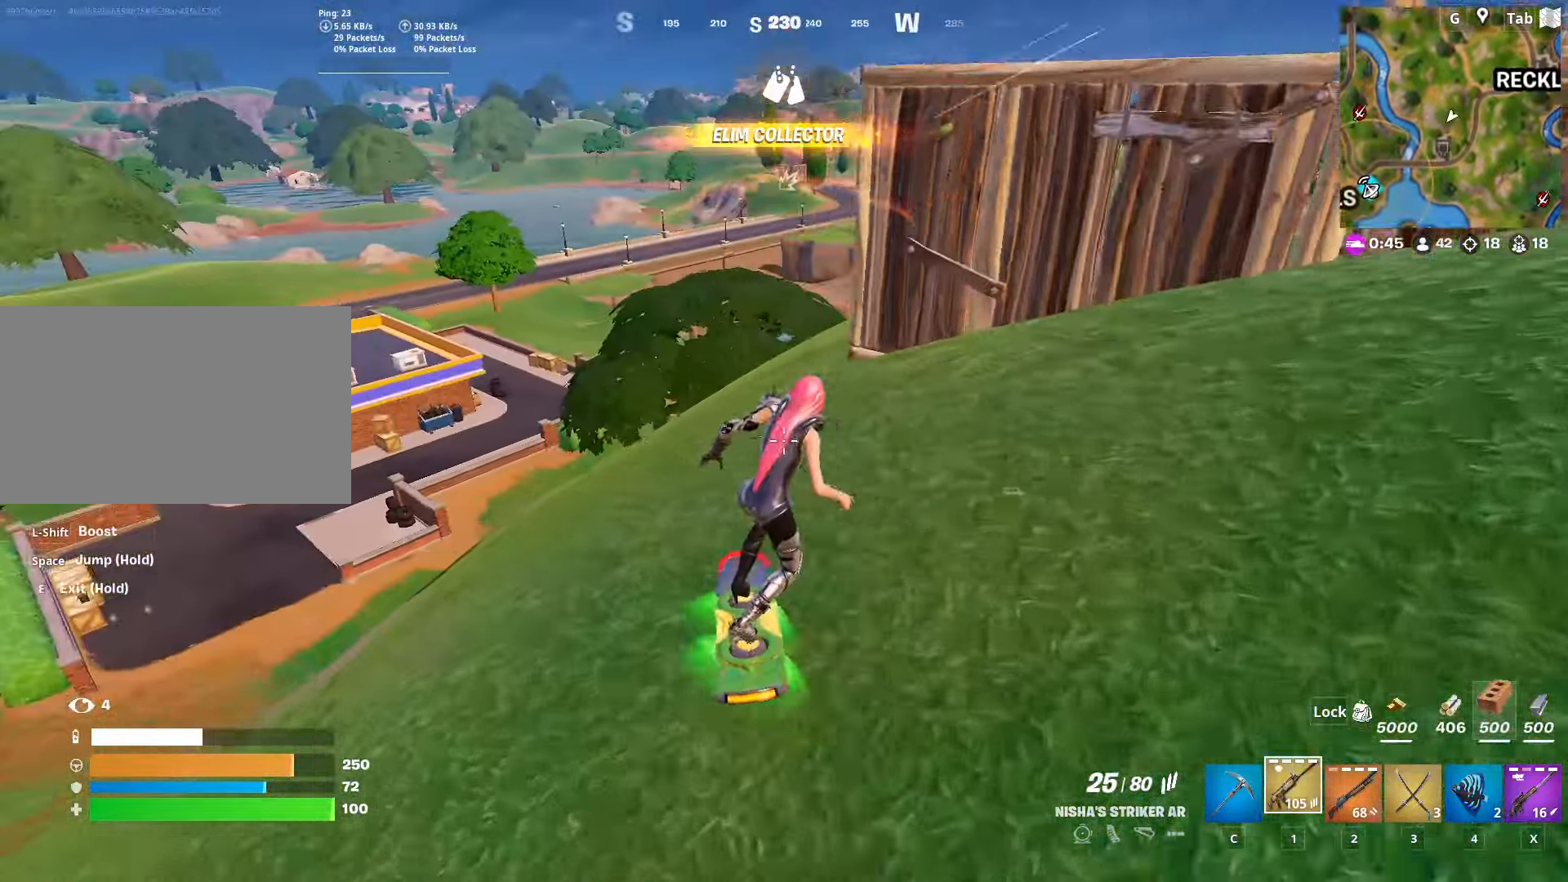
{"keys": ["d", "w"], "mouse": [], "mouse_move": "still", "events": [[216, "d", "down"]]}
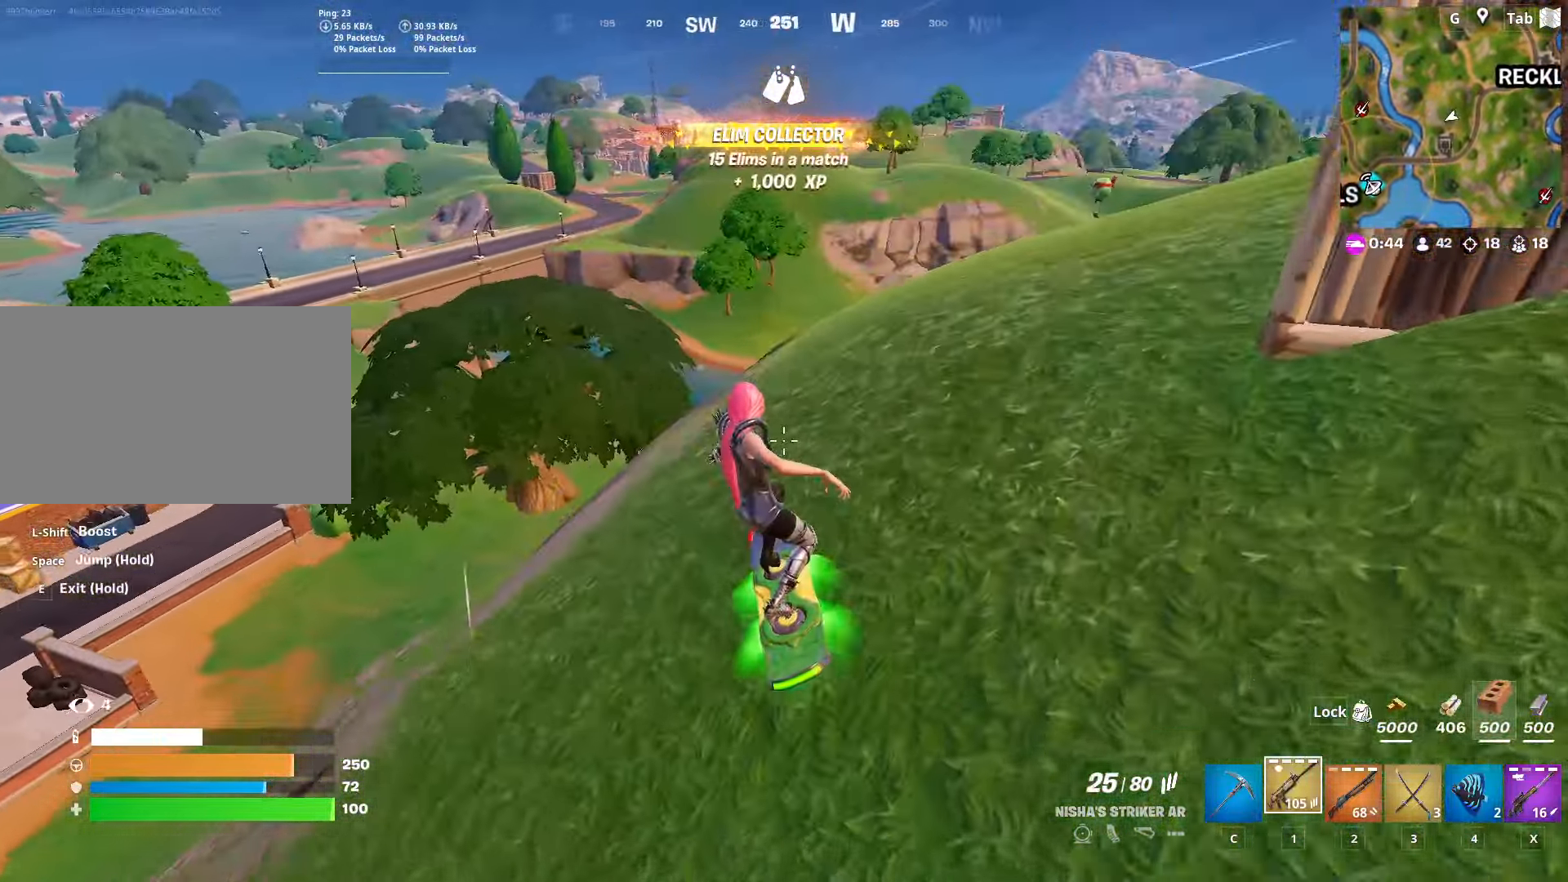
{"keys": ["s", "space"], "mouse": [], "mouse_move": "still", "events": [[184, "d", "up"], [284, "space", "down"], [334, "w", "up"], [417, "space", "up"], [468, "s", "down"], [468, "space", "down"]]}
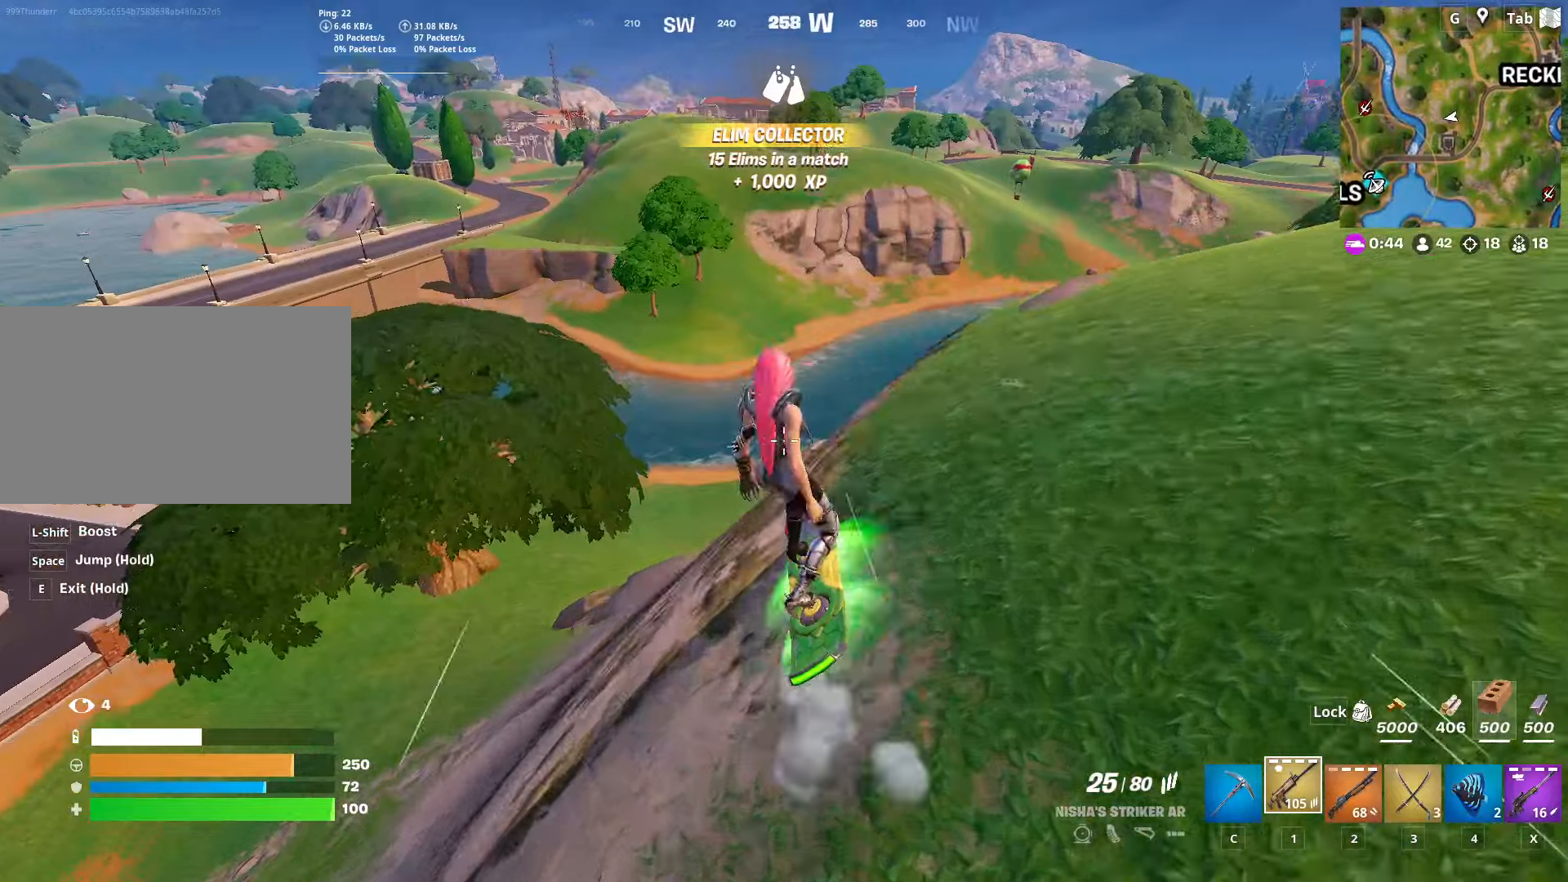
{"keys": ["d"], "mouse": [], "mouse_move": "still", "events": [[200, "space", "up"], [250, "shift", "down"], [350, "s", "up"], [400, "shift", "up"], [434, "d", "down"]]}
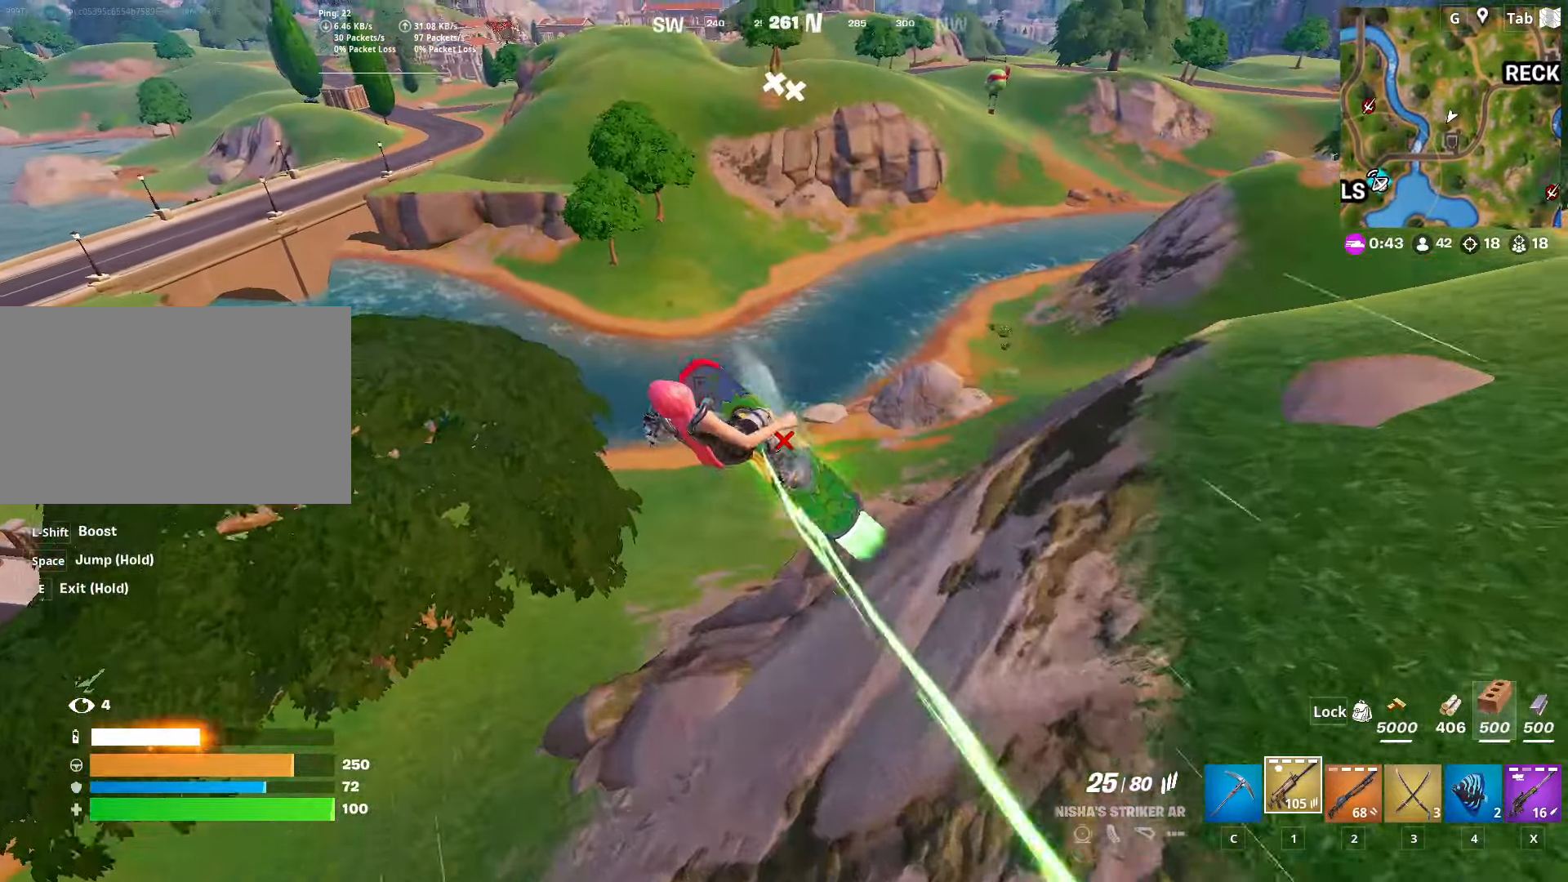
{"keys": [], "mouse": [], "mouse_move": "left", "events": [[83, "s", "down"], [183, "d", "up"], [266, "s", "up"], [367, "d", "down"], [450, "d", "up"]]}
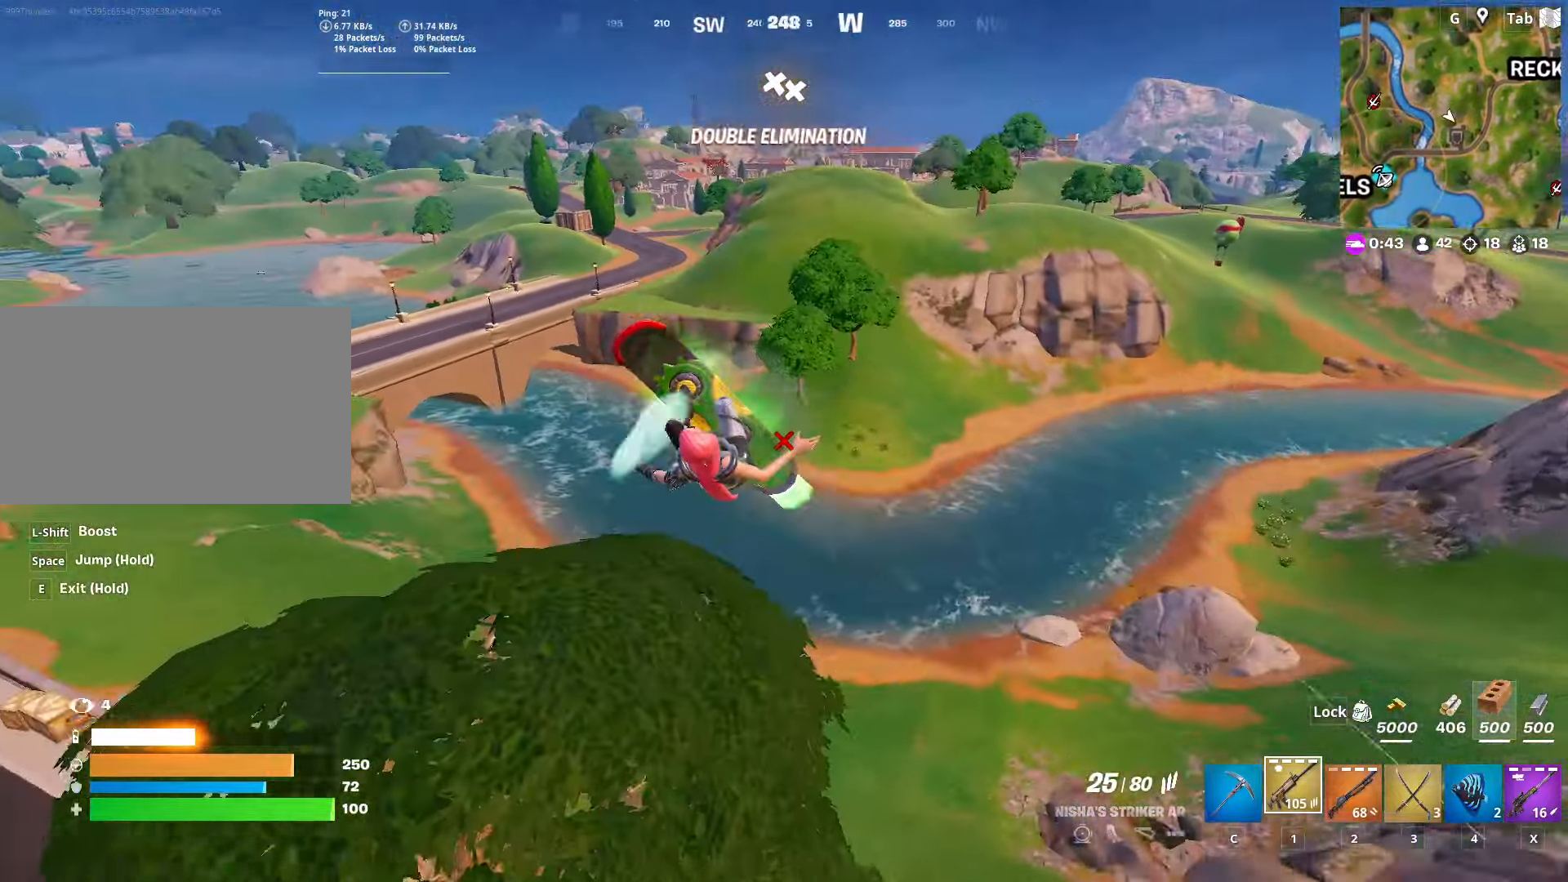
{"keys": ["s"], "mouse": [], "mouse_move": "left", "events": [[100, "s", "down"]]}
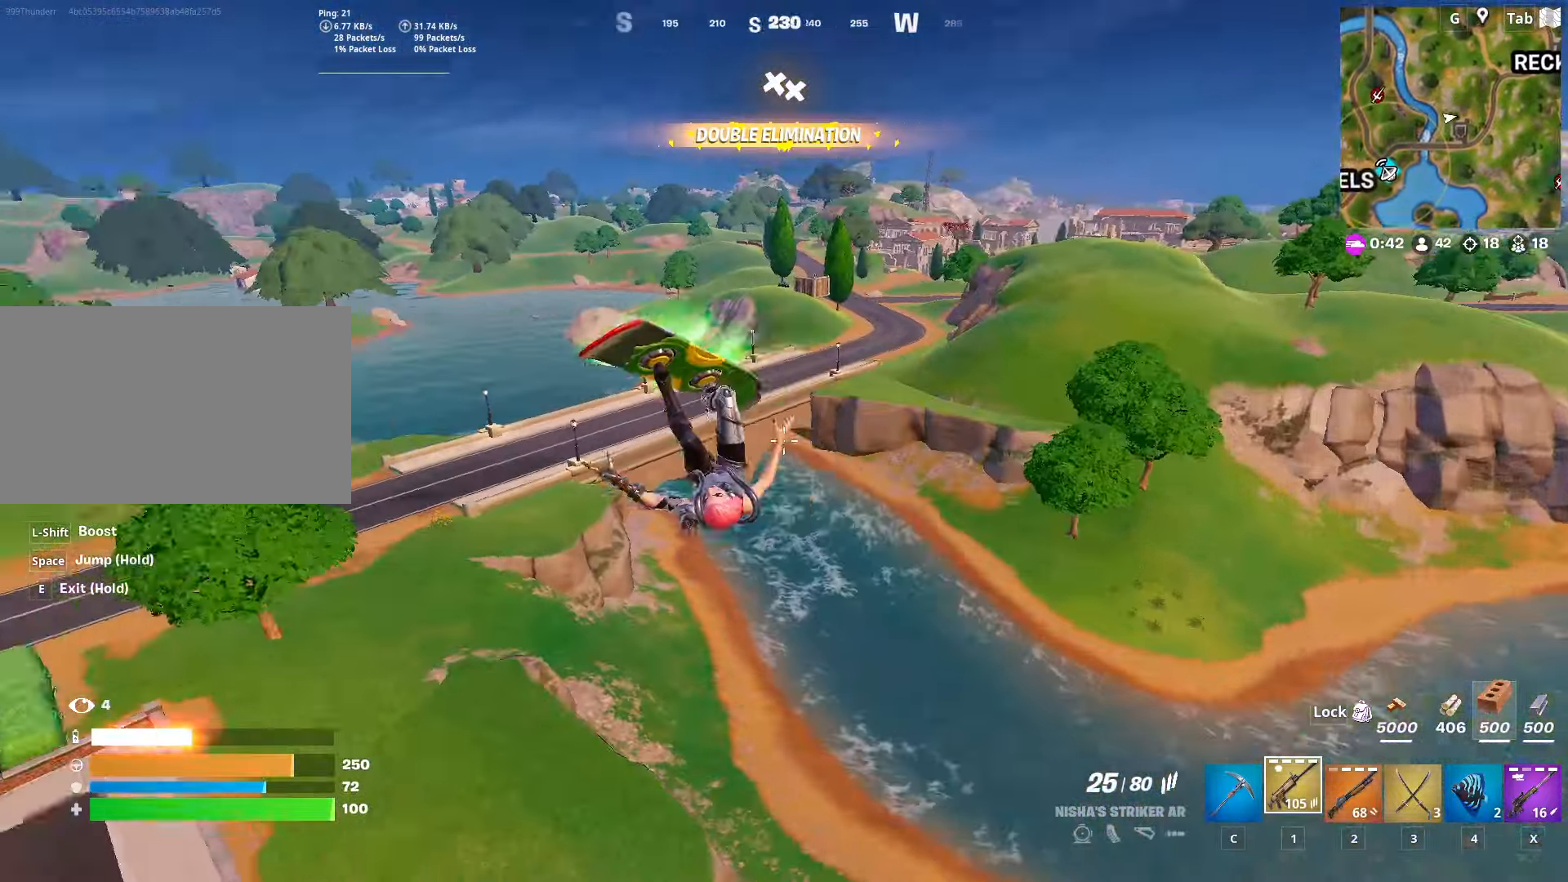
{"keys": ["s"], "mouse": [], "mouse_move": "still", "events": []}
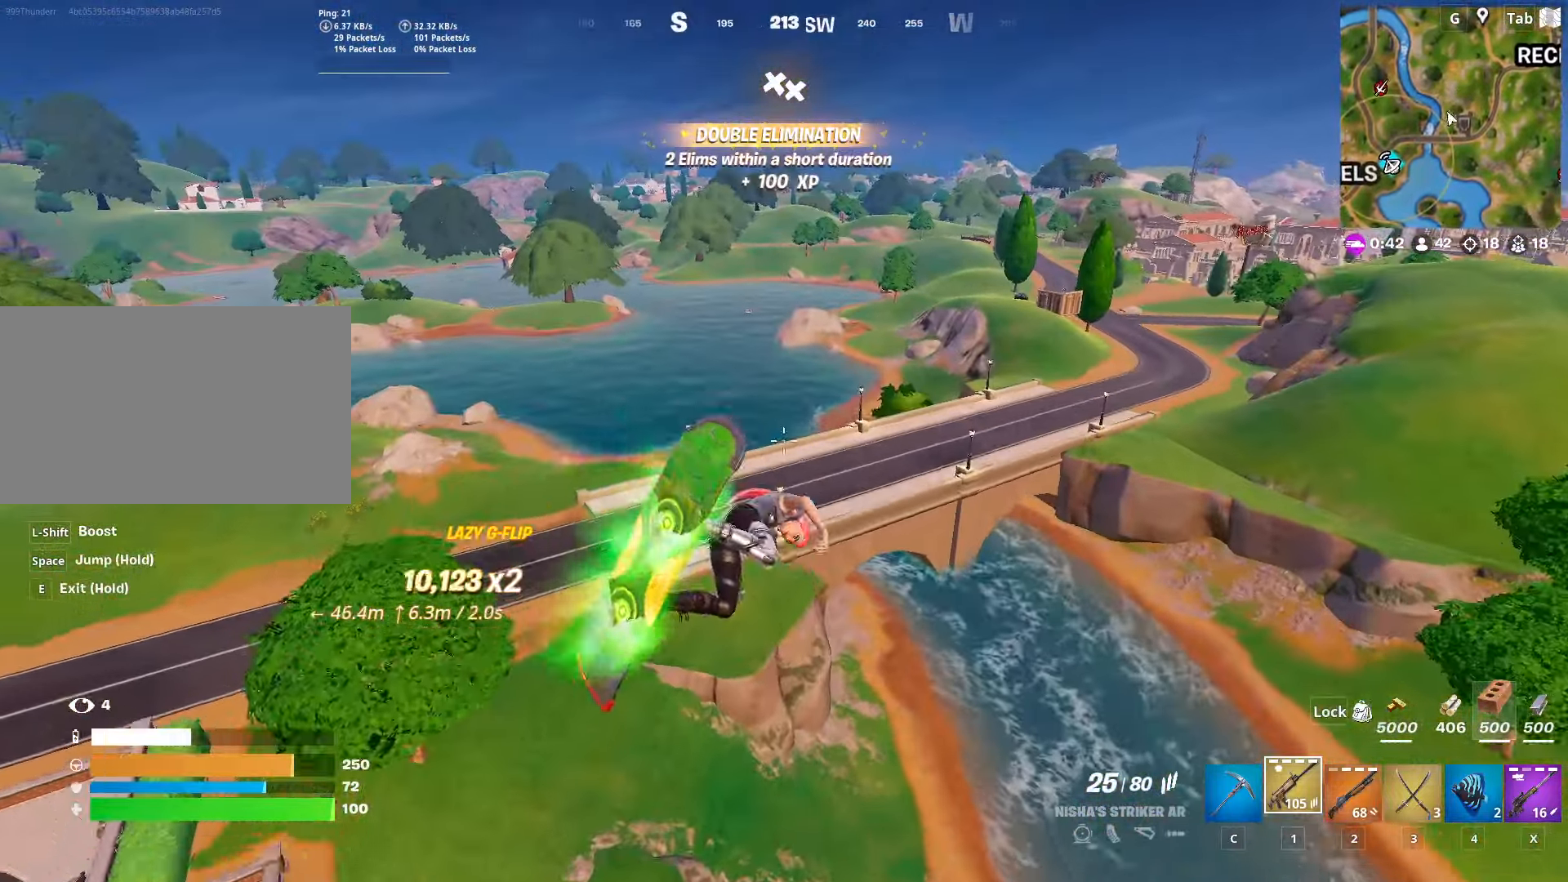
{"keys": ["s"], "mouse": [], "mouse_move": "still", "events": []}
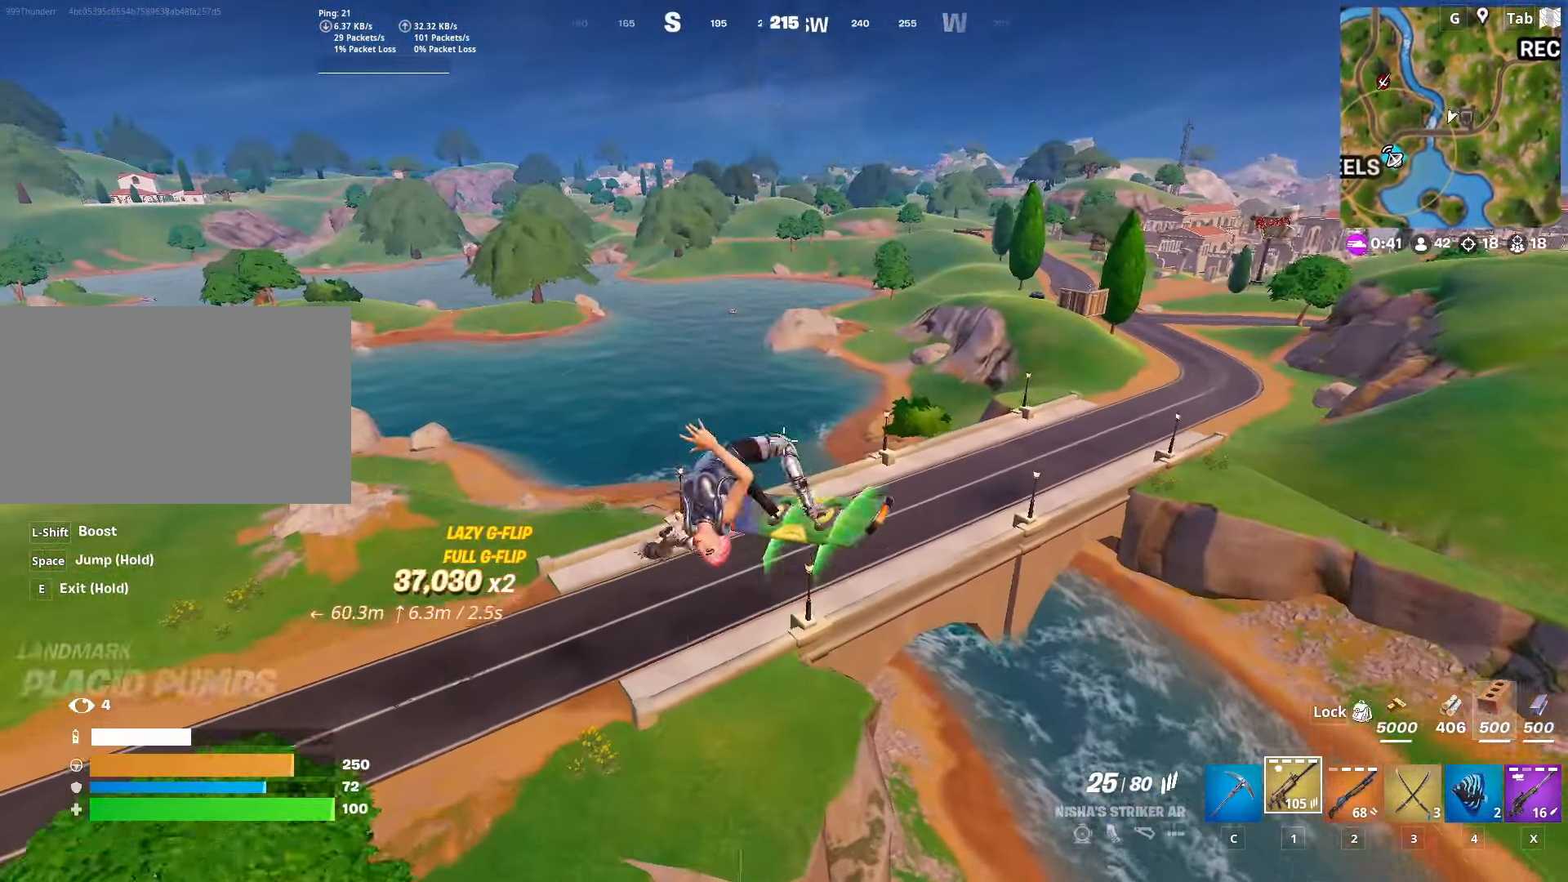
{"keys": ["s"], "mouse": [], "mouse_move": "still", "events": []}
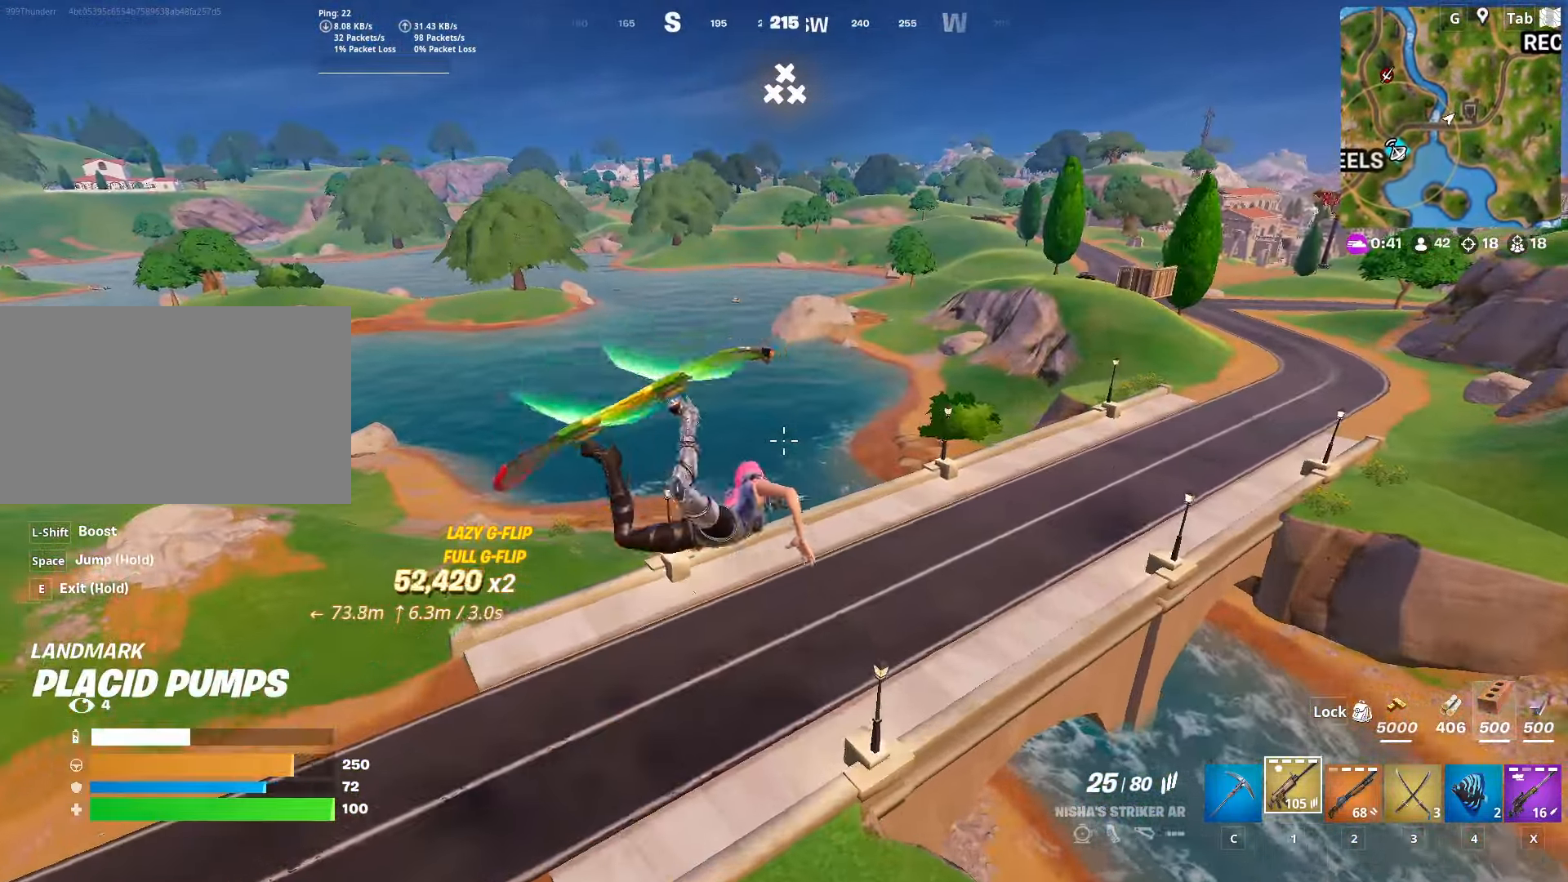
{"keys": [], "mouse": [], "mouse_move": "still", "events": [[67, "d", "down"], [300, "s", "up"], [350, "d", "up"]]}
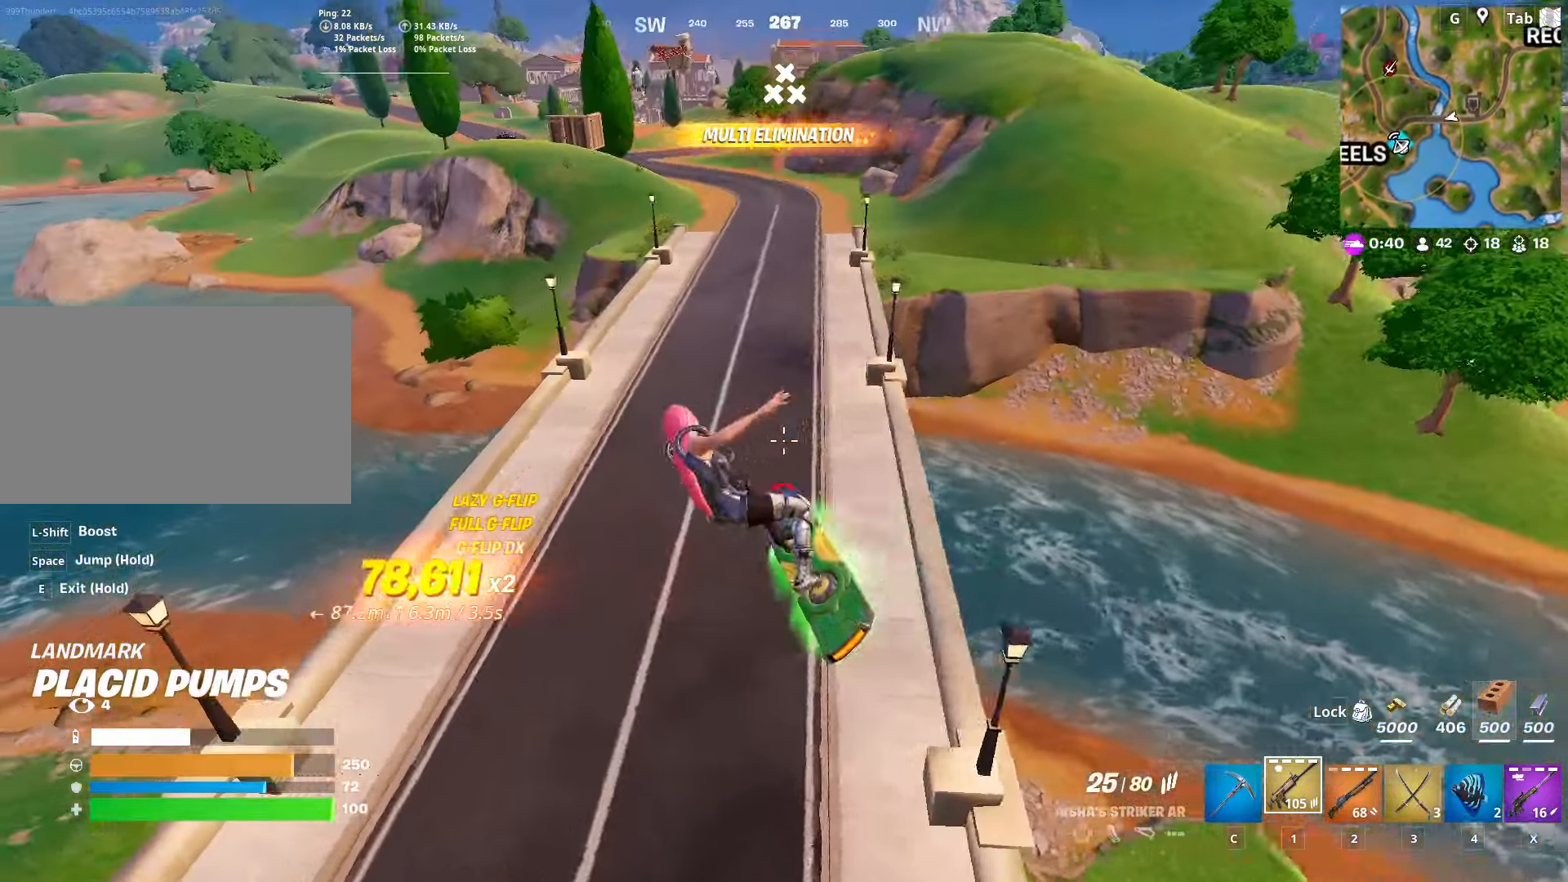
{"keys": ["w"], "mouse": [], "mouse_move": "left", "events": [[450, "w", "down"]]}
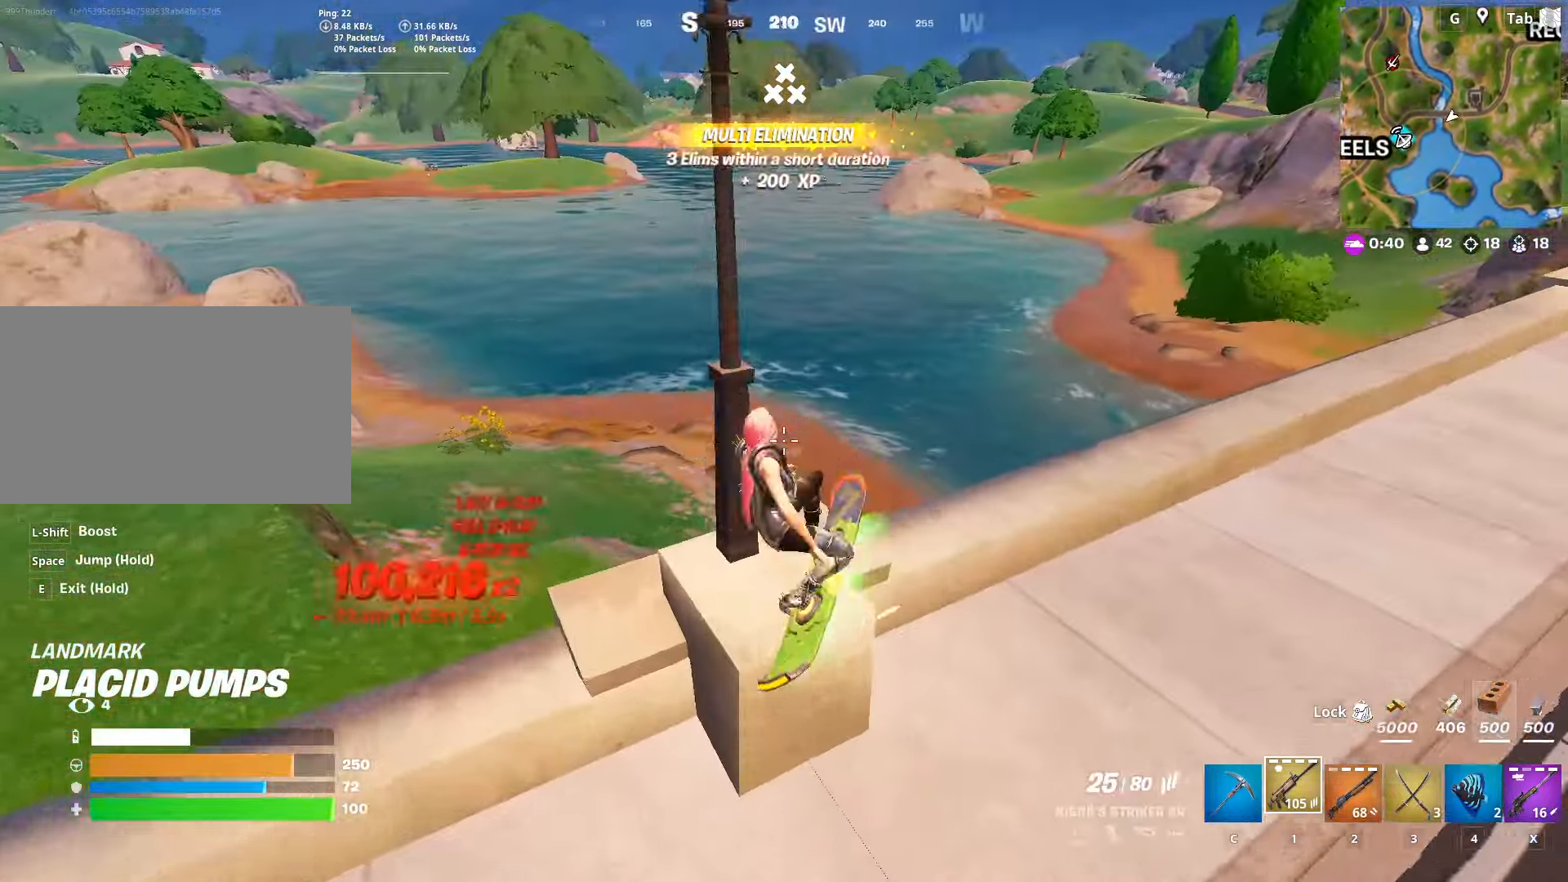
{"keys": ["w"], "mouse": [], "mouse_move": "up-right", "events": [[184, "d", "down"], [417, "d", "up"]]}
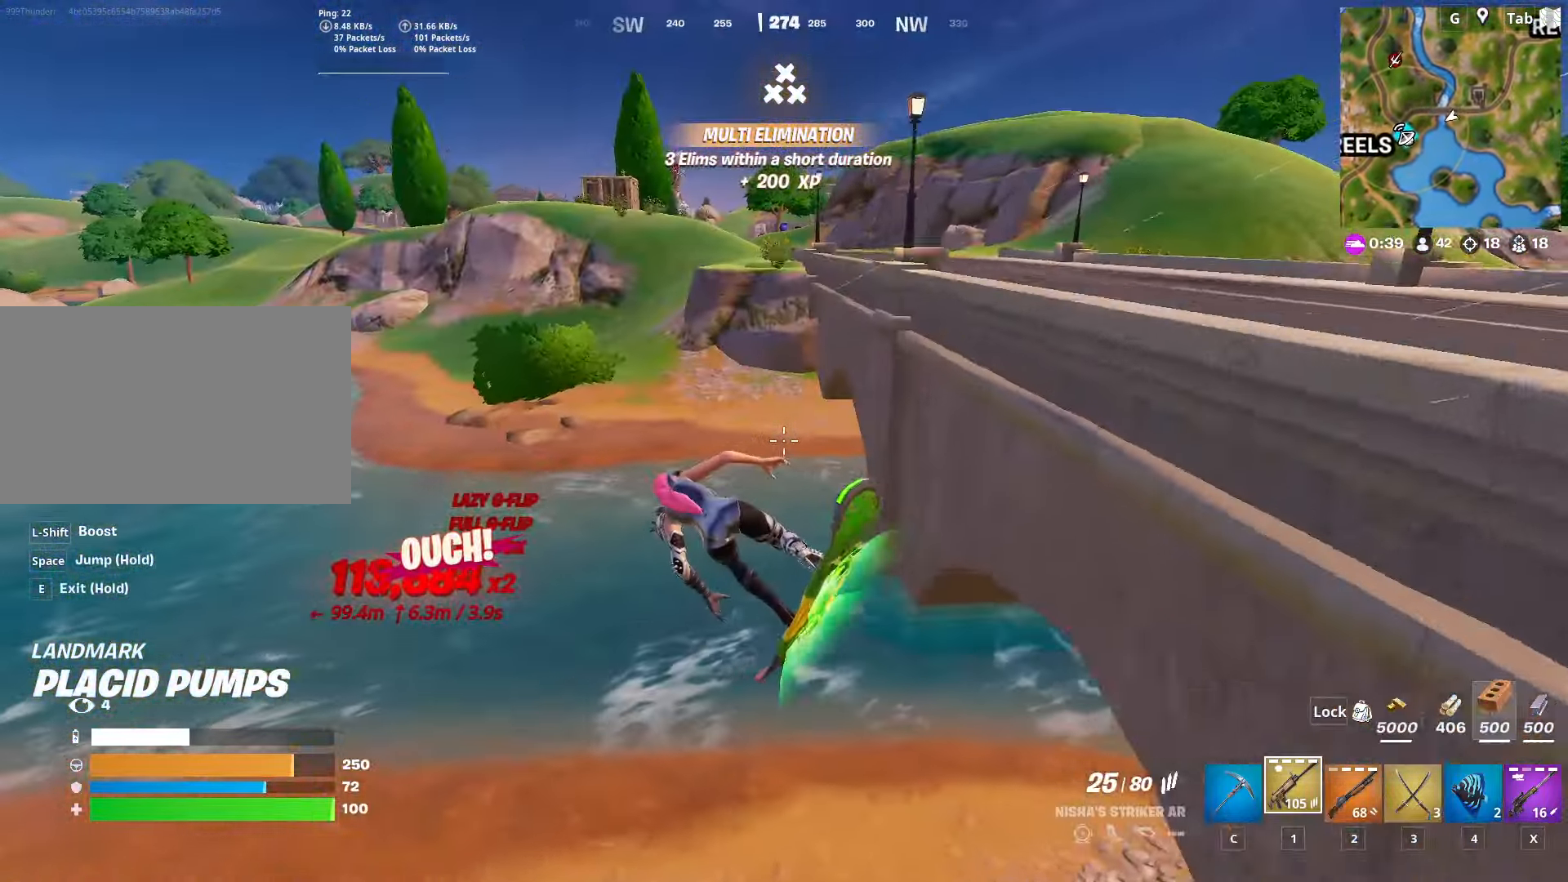
{"keys": ["w"], "mouse": [], "mouse_move": "up", "events": []}
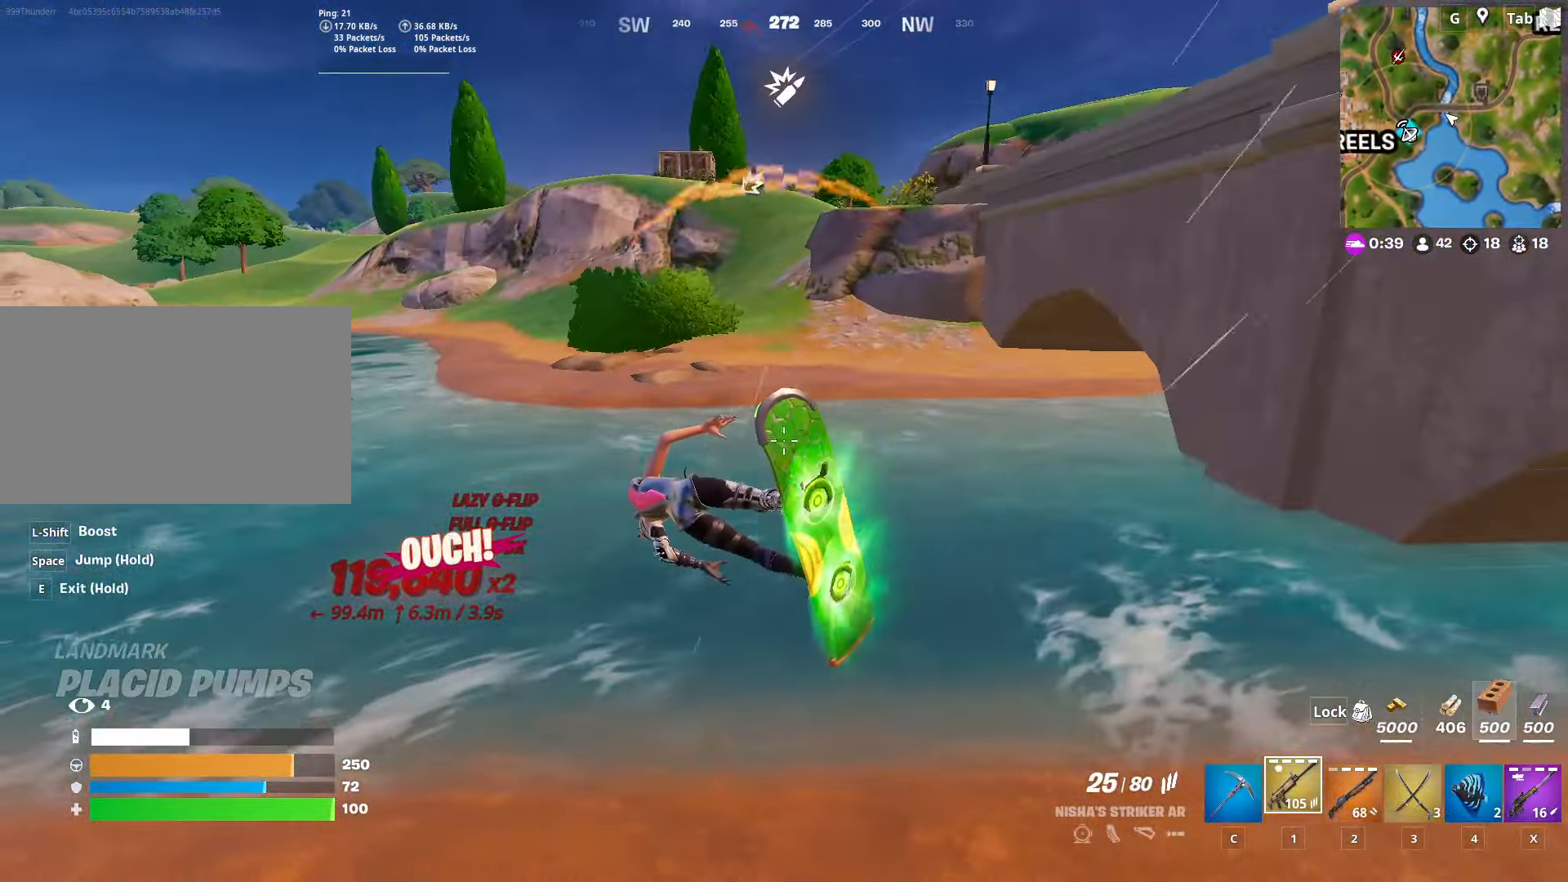
{"keys": ["w"], "mouse": [], "mouse_move": "still", "events": []}
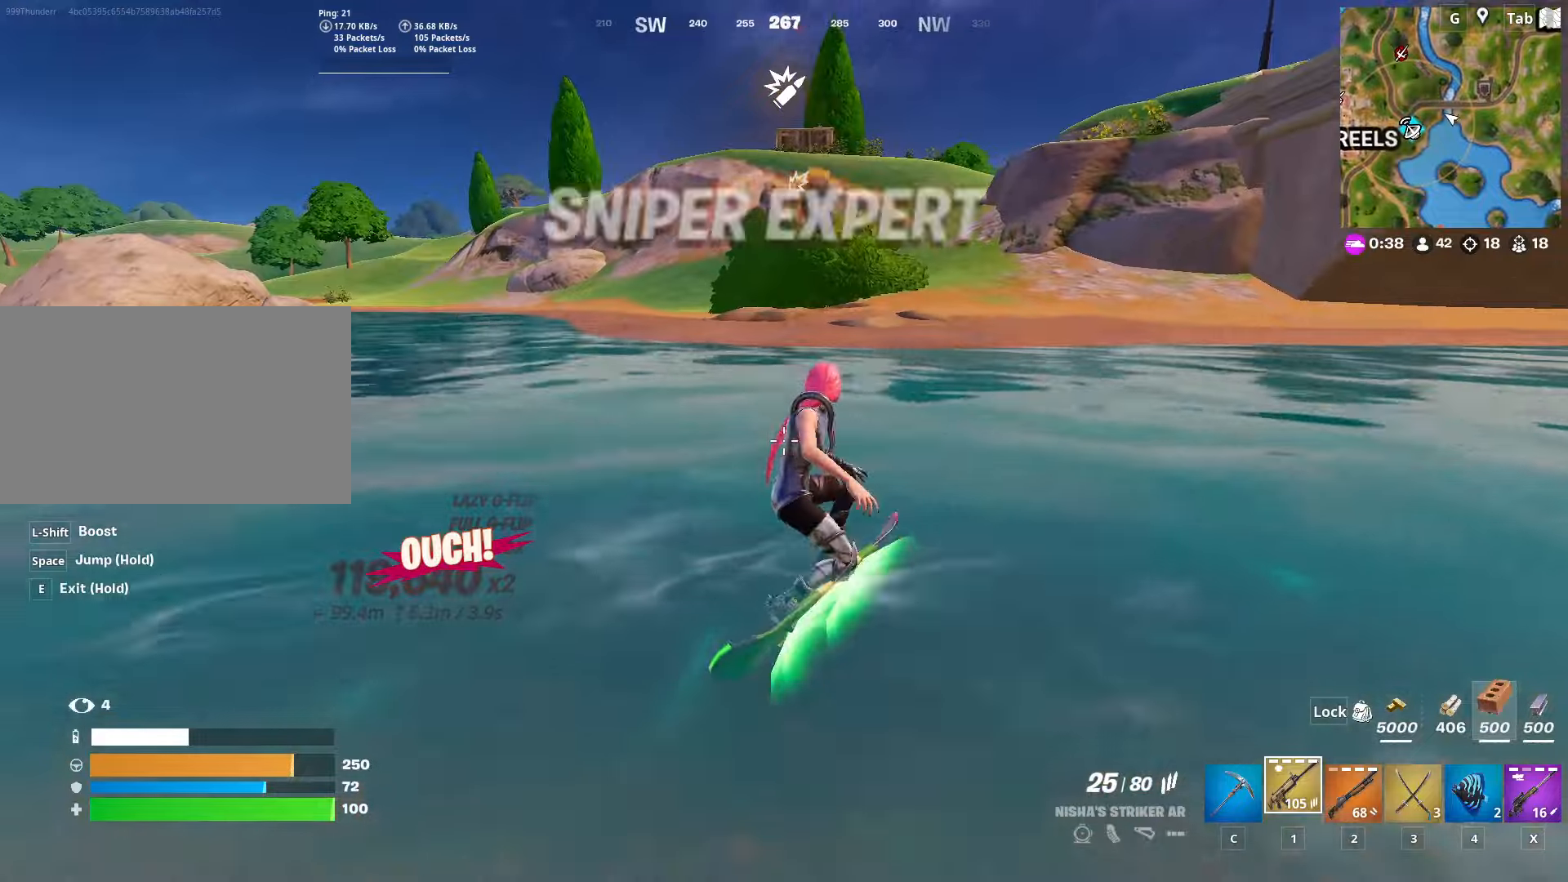
{"keys": ["d", "w"], "mouse": [], "mouse_move": "up", "events": [[467, "d", "down"]]}
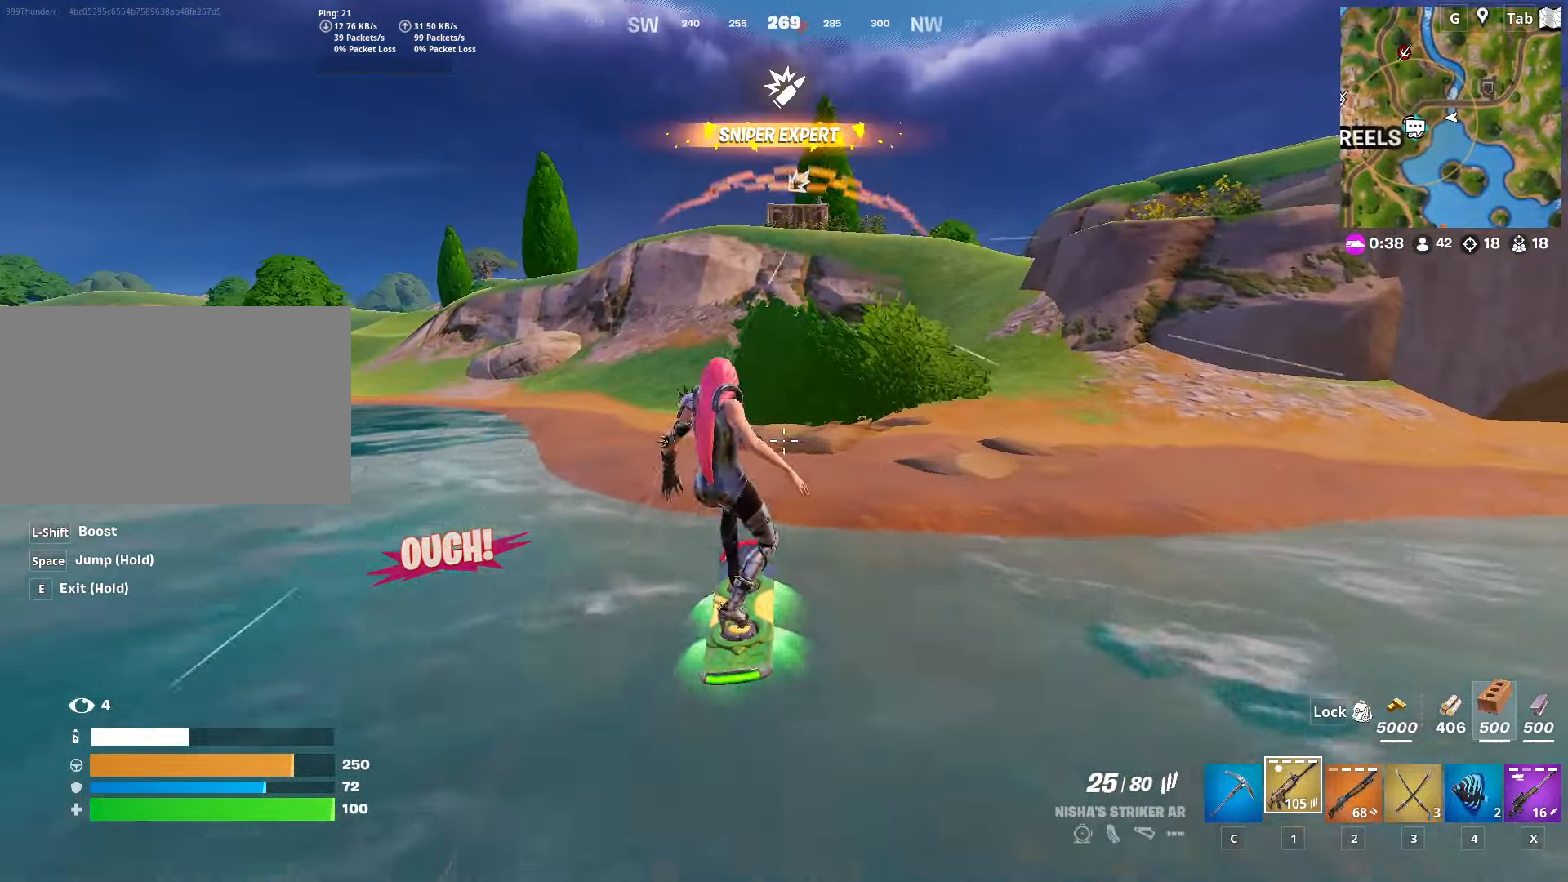
{"keys": ["d", "w"], "mouse": ["right"], "mouse_move": "still", "events": [[116, "mouse_right", "down"]]}
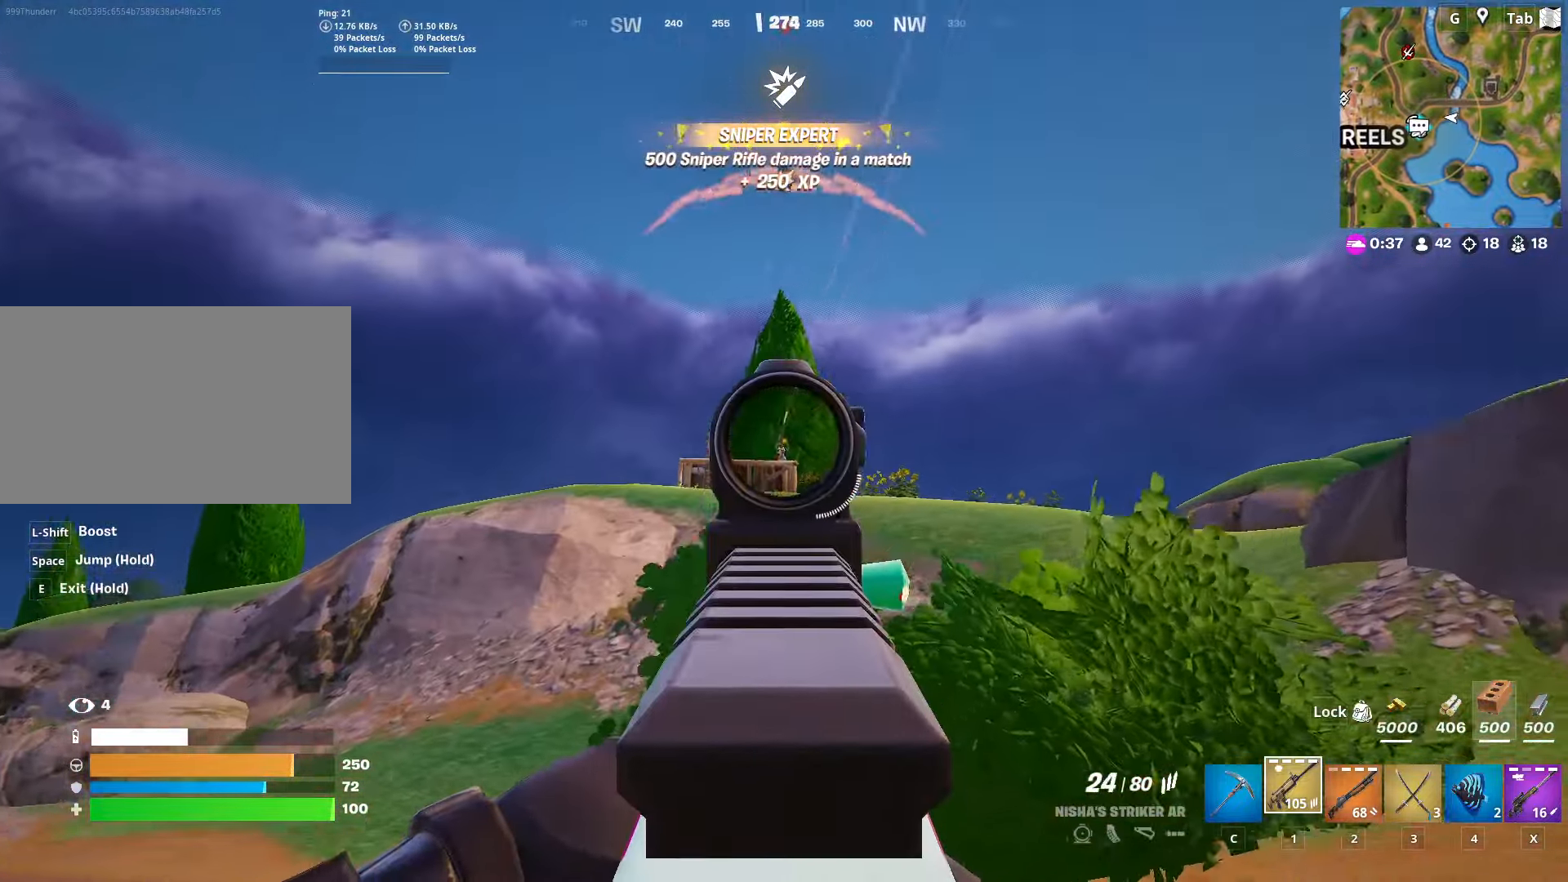
{"keys": ["w"], "mouse": ["left", "right"], "mouse_move": "down-left", "events": [[33, "mouse_left", "down"], [83, "d", "up"]]}
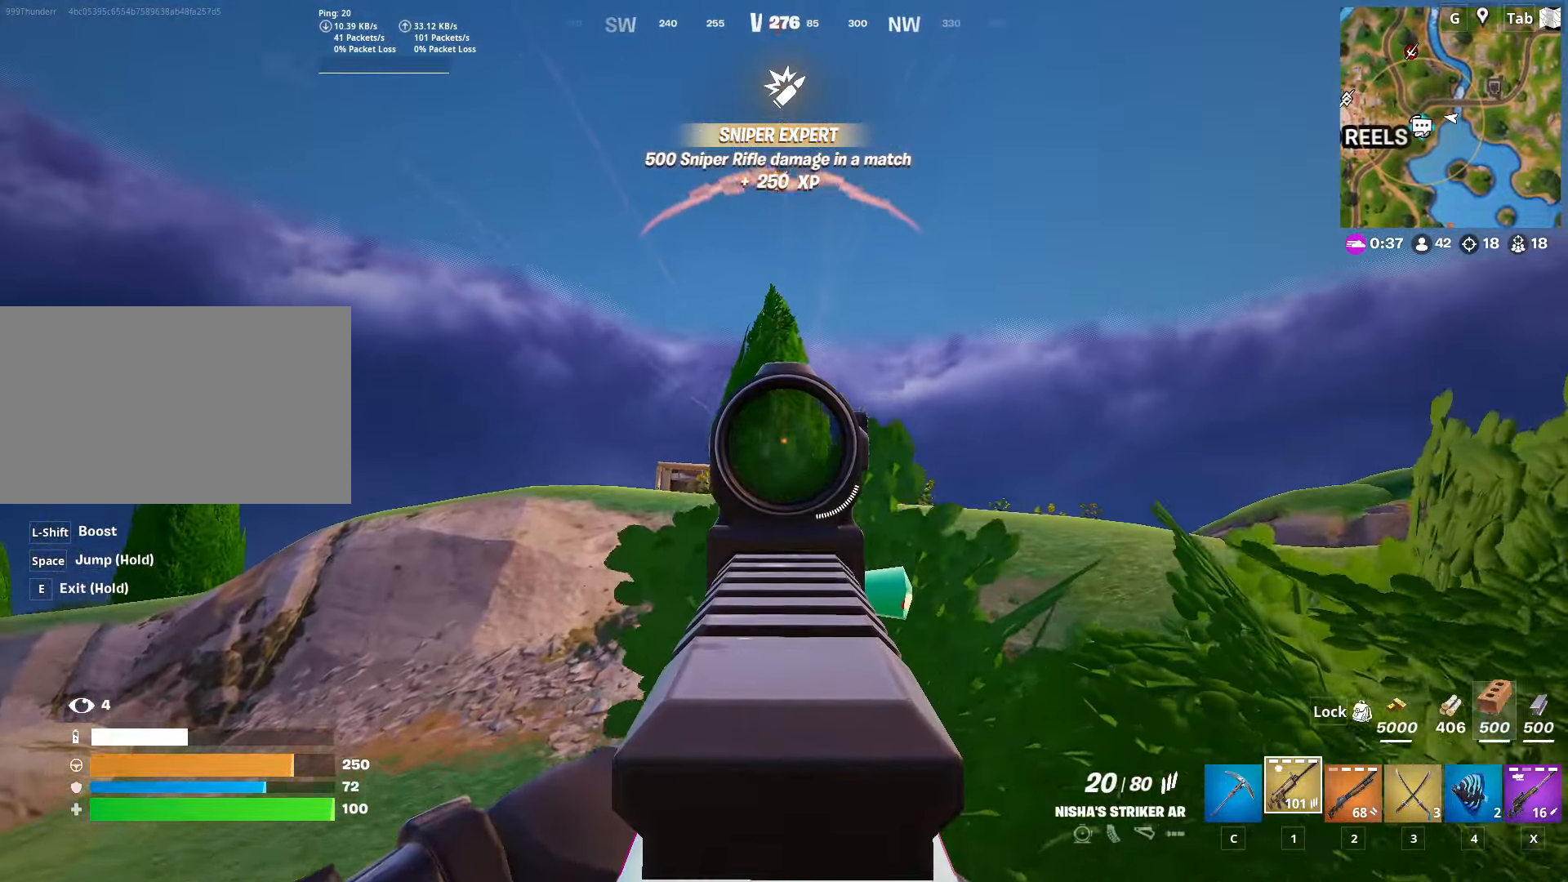
{"keys": ["w", "x"], "mouse": [], "mouse_move": "up-right", "events": [[50, "d", "down"], [283, "d", "up"], [333, "mouse_left", "up"], [333, "mouse_right", "up"], [417, "x", "down"]]}
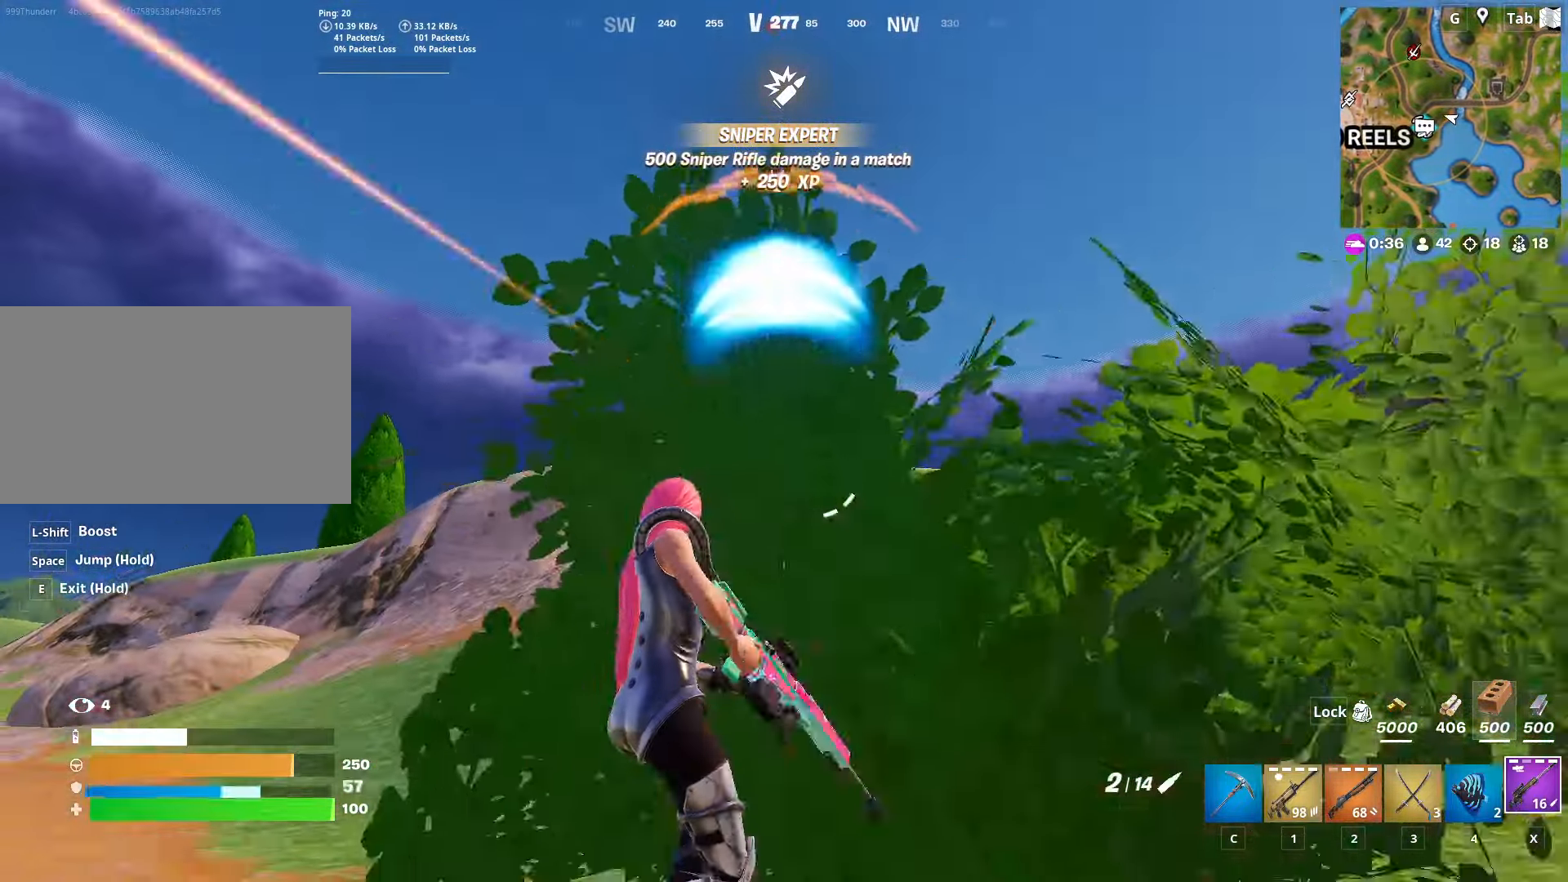
{"keys": ["d", "w"], "mouse": ["right"], "mouse_move": "left", "events": [[17, "x", "up"], [67, "d", "down"], [250, "mouse_right", "down"]]}
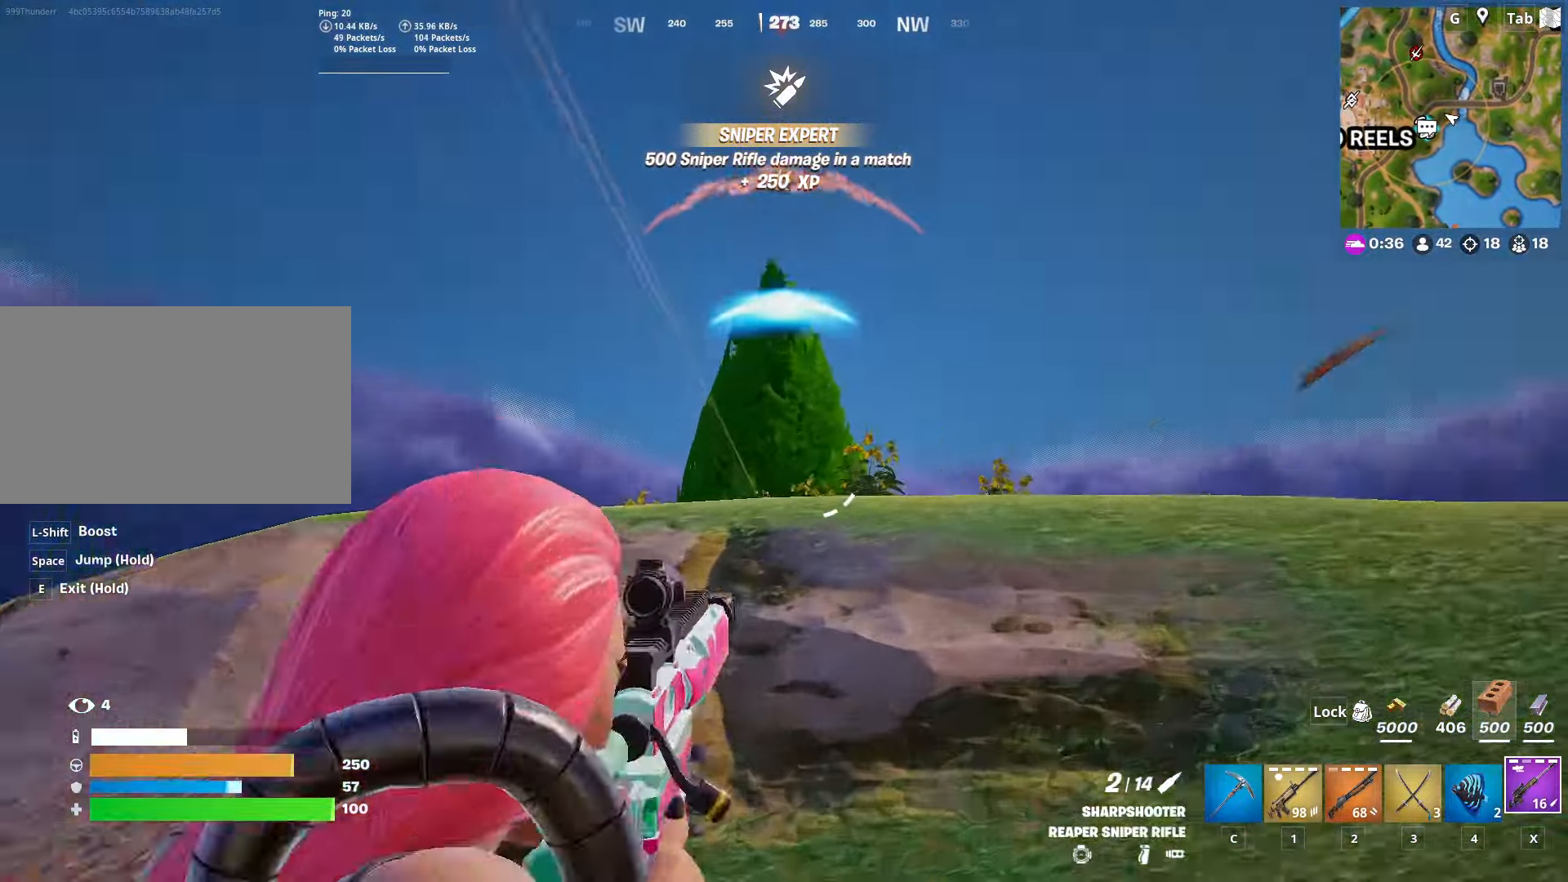
{"keys": ["d", "w"], "mouse": [], "mouse_move": "down", "events": [[266, "mouse_right", "up"]]}
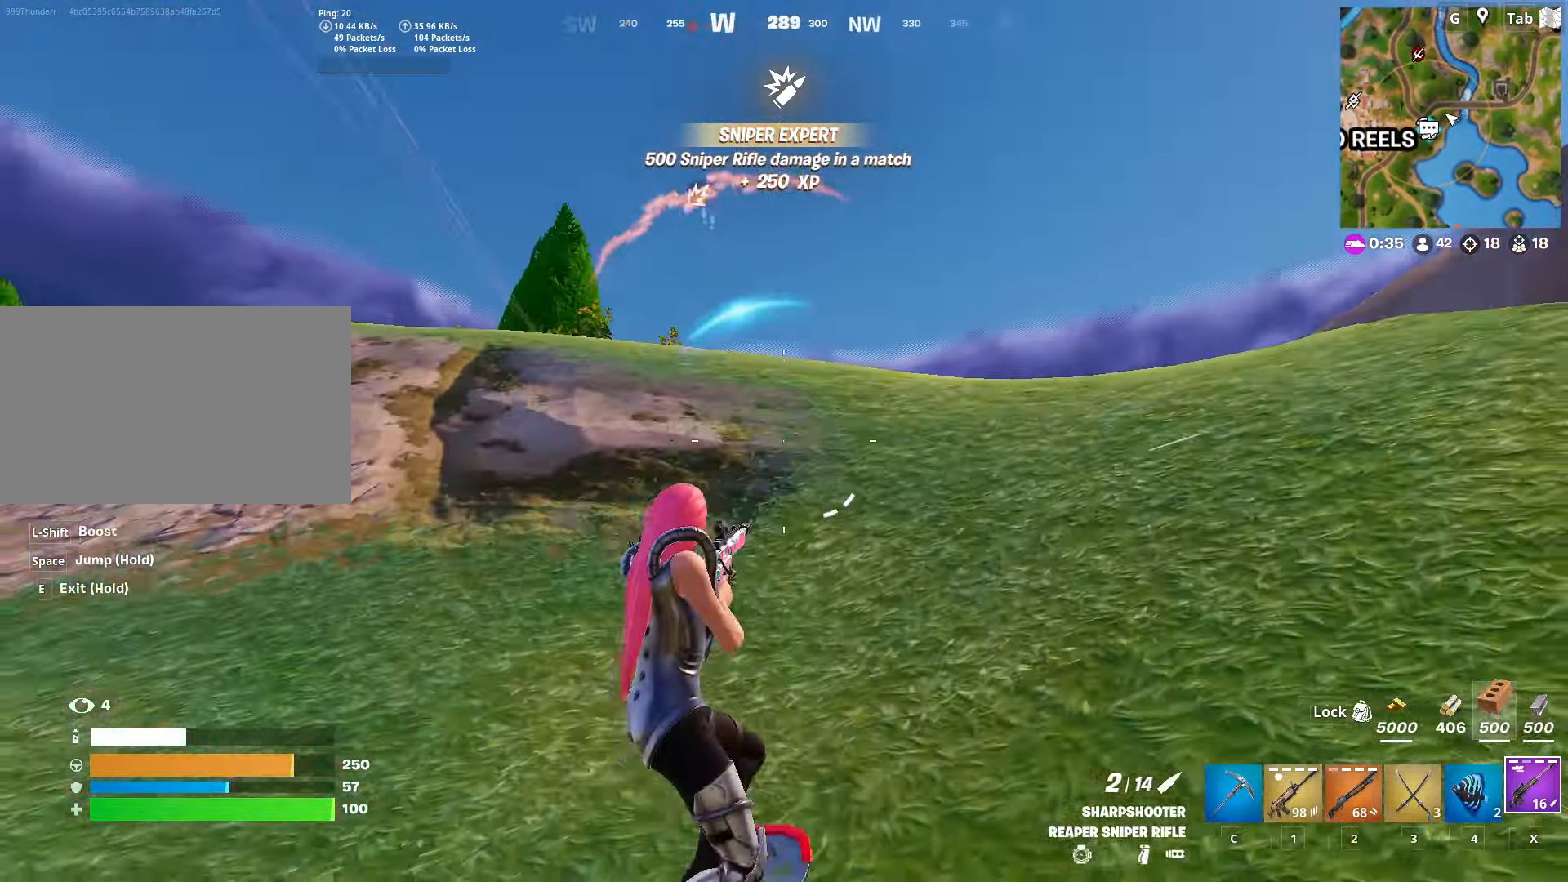
{"keys": ["shift", "w"], "mouse": [], "mouse_move": "left", "events": [[150, "d", "up"], [184, "shift", "down"]]}
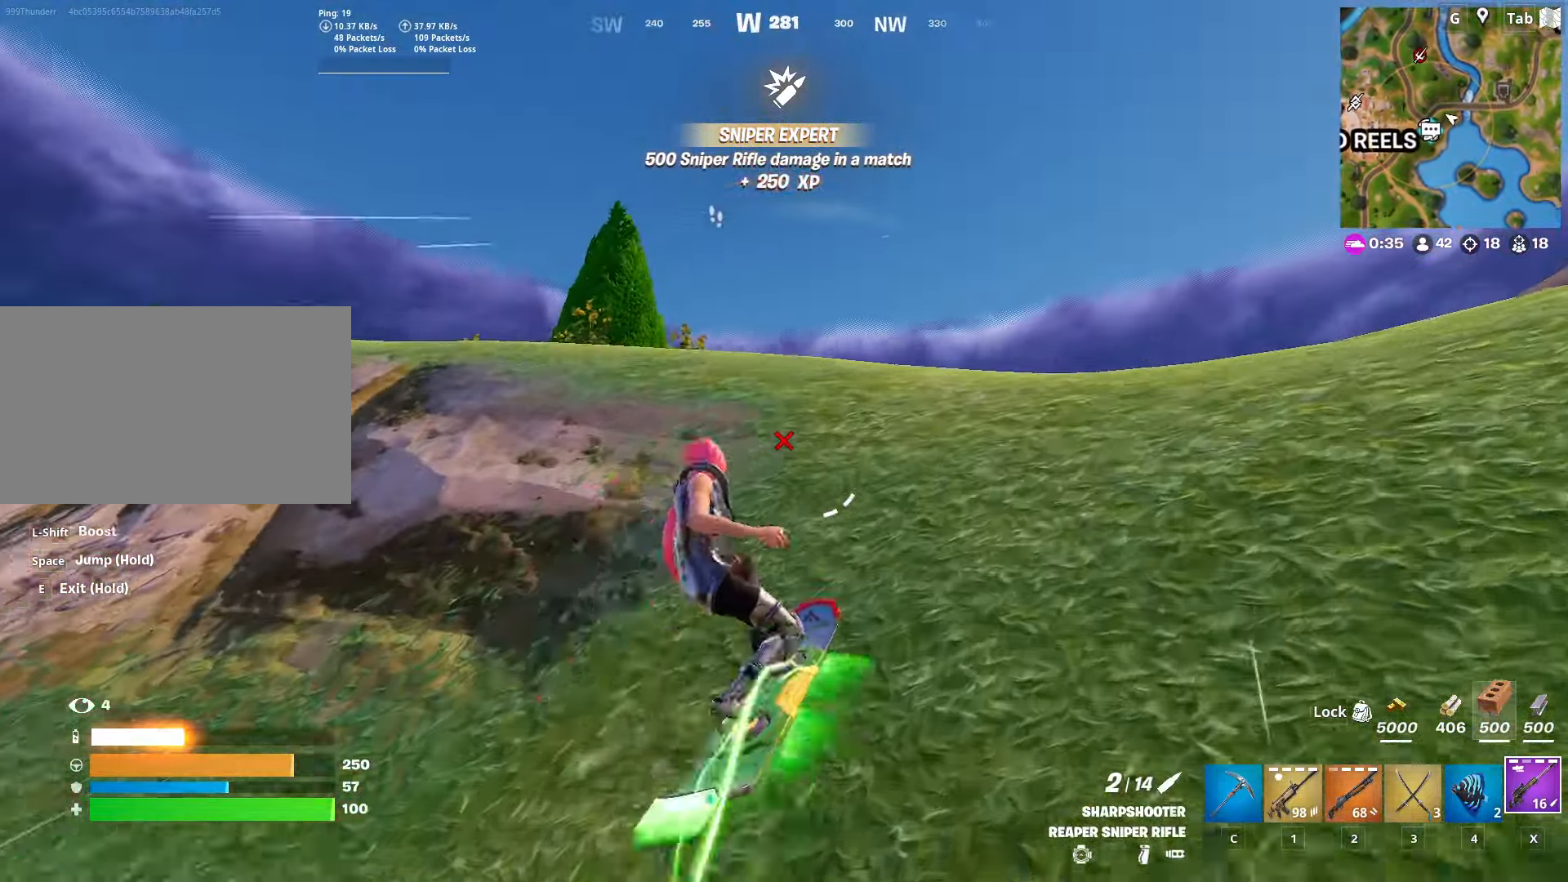
{"keys": ["e", "shift", "w"], "mouse": [], "mouse_move": "down-left", "events": [[116, "e", "down"], [166, "e", "up"], [400, "e", "down"]]}
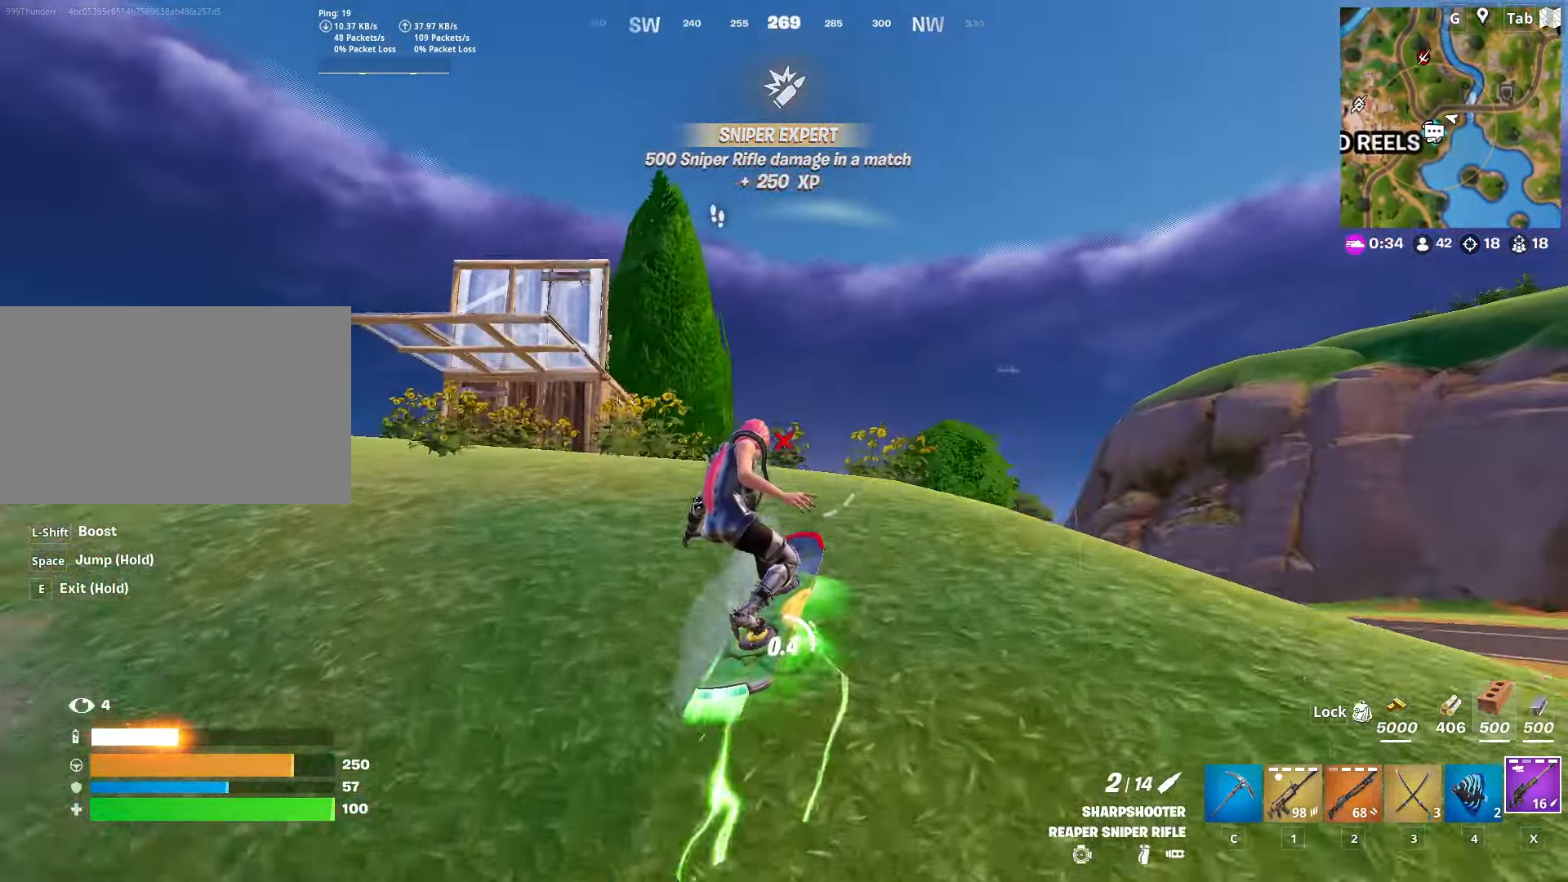
{"keys": ["w"], "mouse": [], "mouse_move": "left", "events": [[367, "e", "up"], [451, "shift", "up"]]}
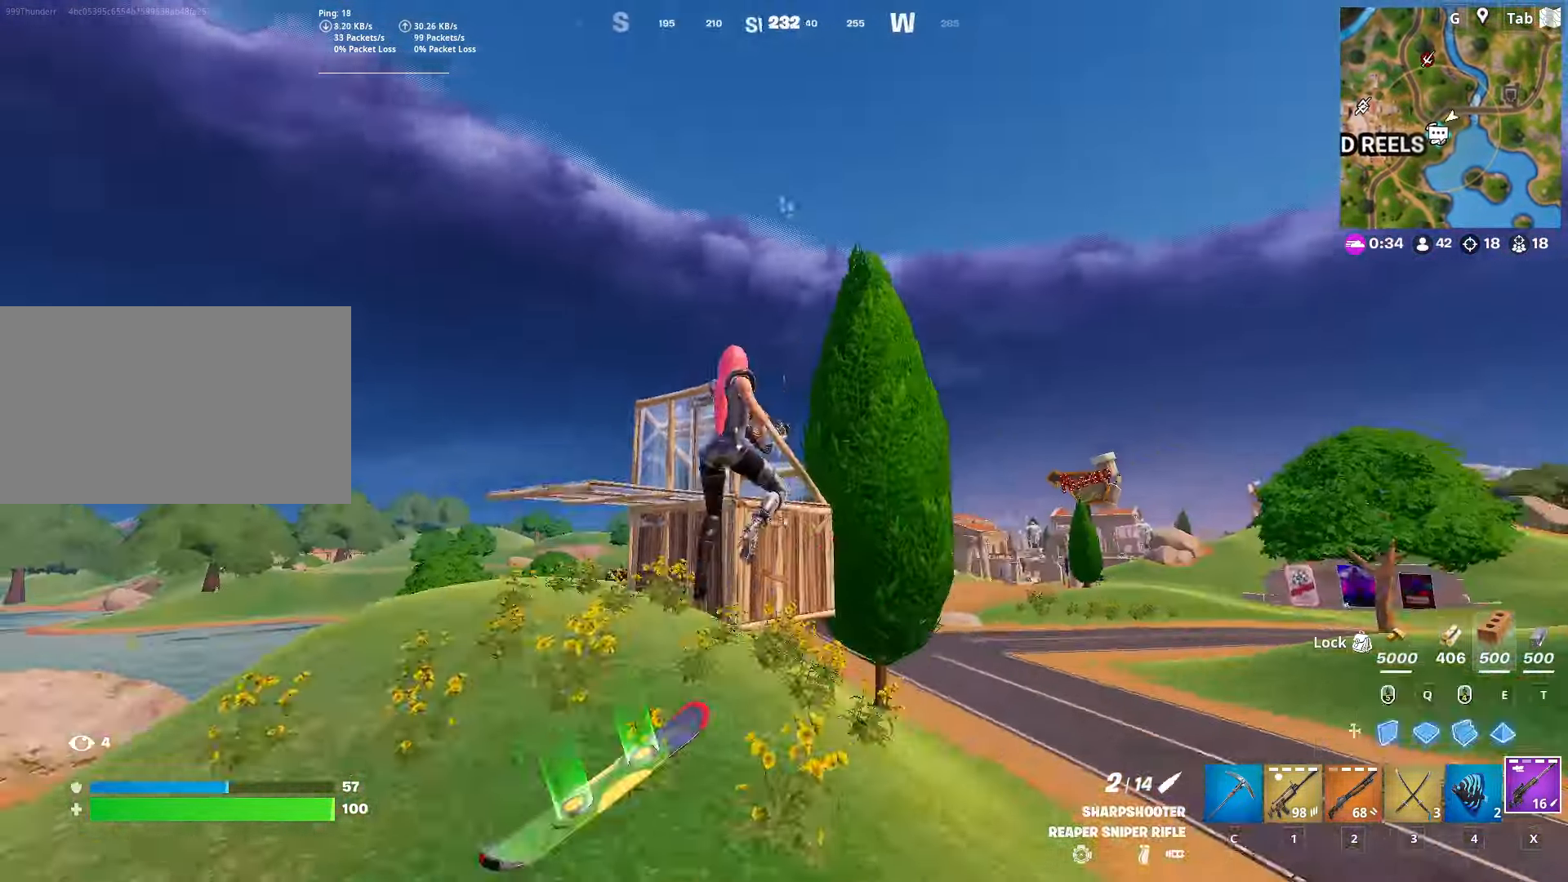
{"keys": ["a"], "mouse": [], "mouse_move": "left", "events": [[150, "a", "down"], [200, "mouse_left", "down"], [400, "w", "up"], [434, "mouse_left", "up"]]}